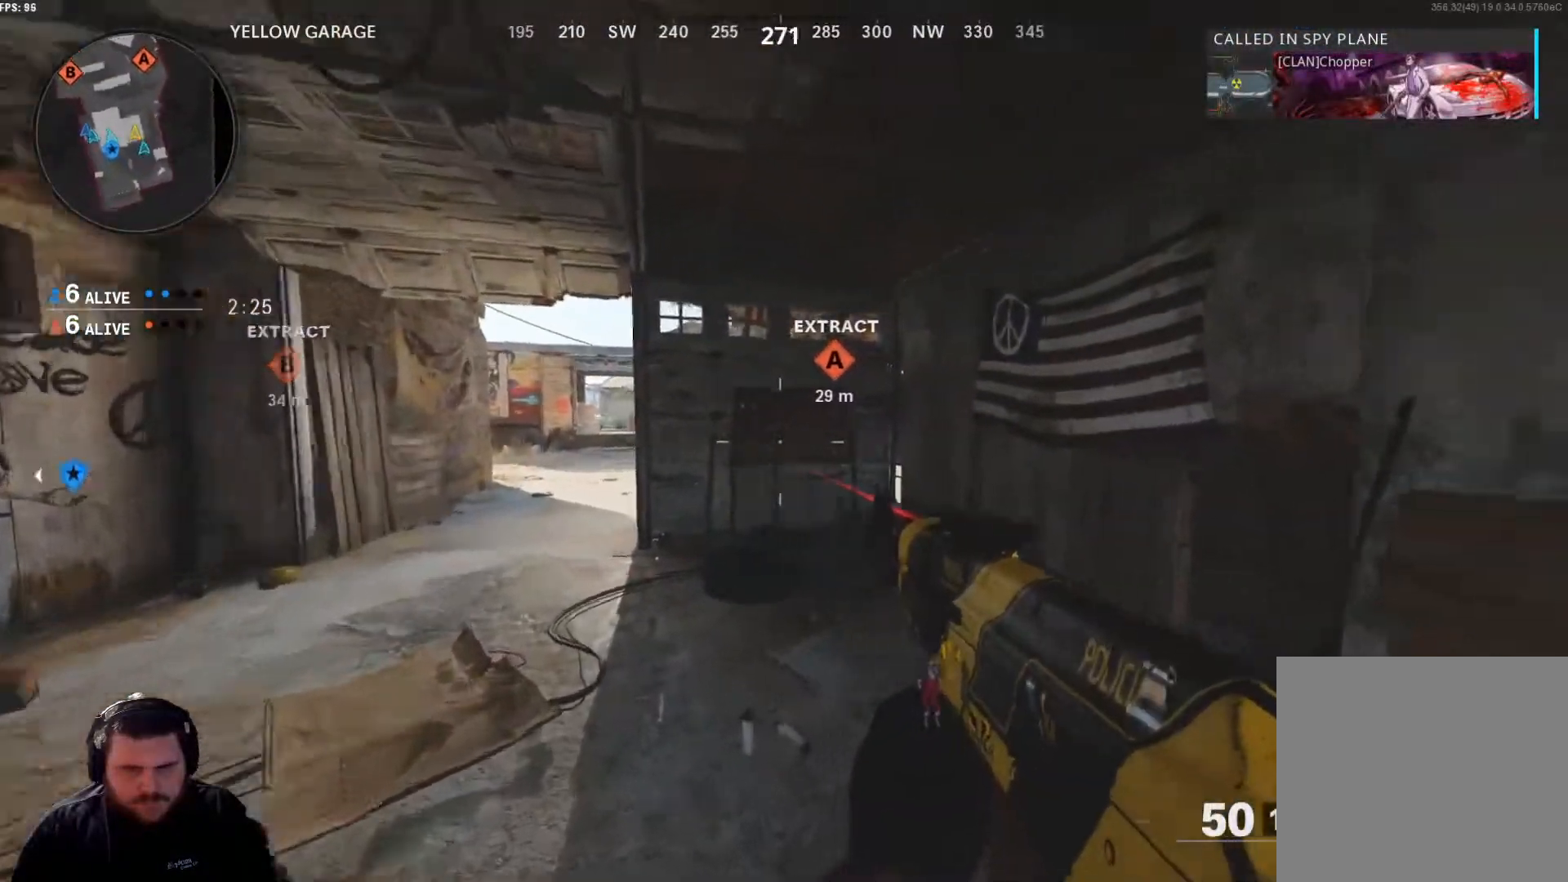
Gameplay with a controller (Xbox layout); each line is a JSON object with the inputs held at the frame after it. "events" lists button and stick changes between this image and that frame as [ms after this image, input, new state], when the widget could be followed in between.
{"buttons": ["L2"], "left_stick": "center", "right_stick": "left", "events": [[67, "right_stick", "center"], [317, "L2", "down"], [317, "right_stick", "left"], [501, "left_stick", "center"]]}
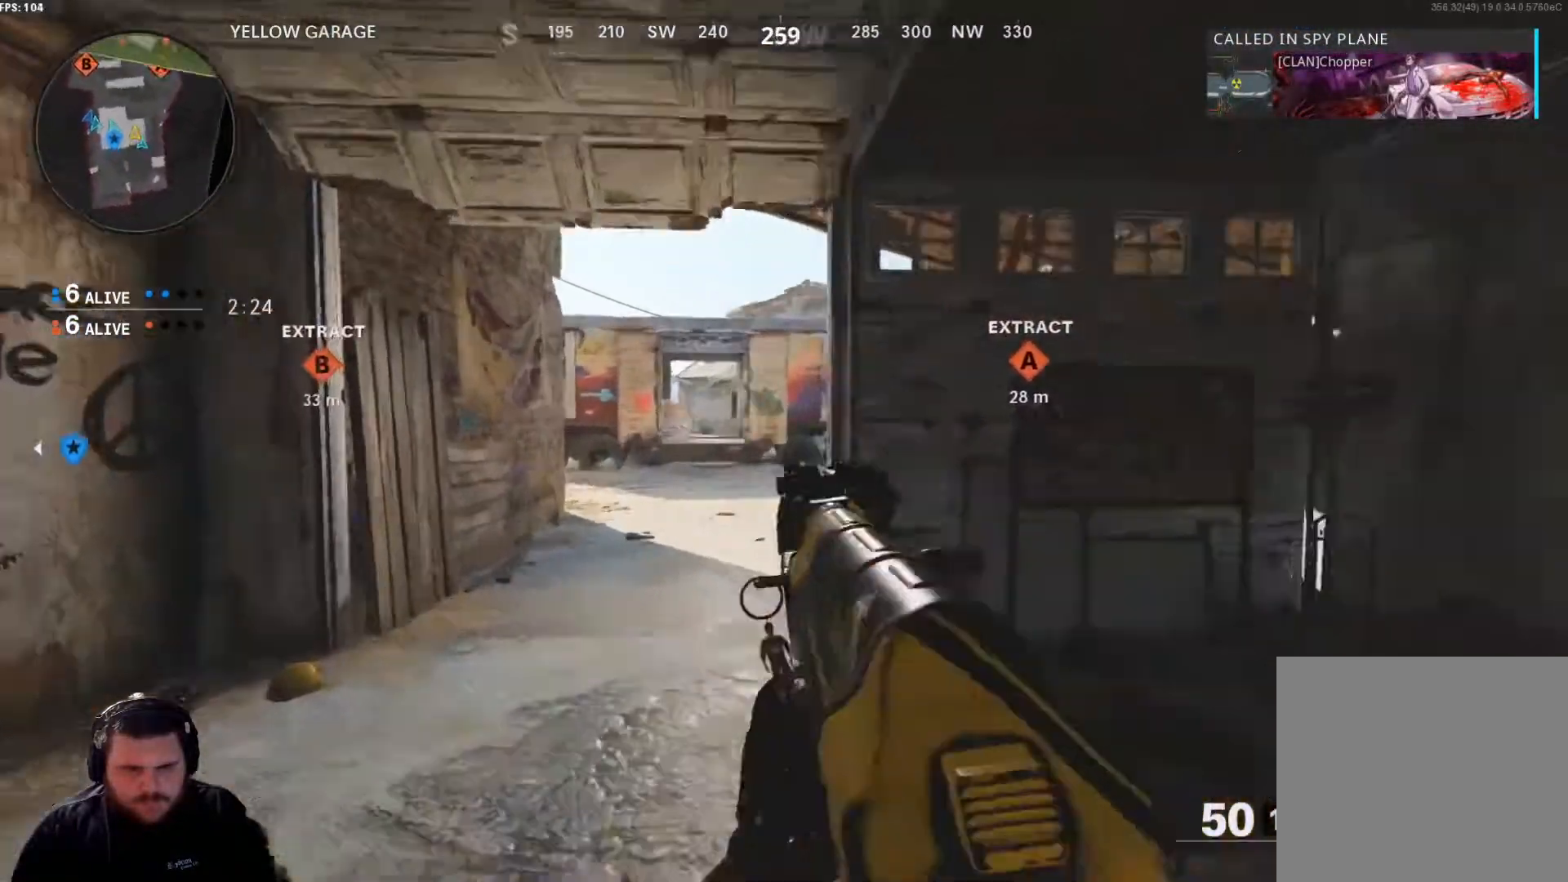
{"buttons": ["L2"], "left_stick": "center", "right_stick": "center", "events": [[67, "left_stick", "right"], [83, "right_stick", "up-left"], [384, "right_stick", "center"], [400, "left_stick", "center"]]}
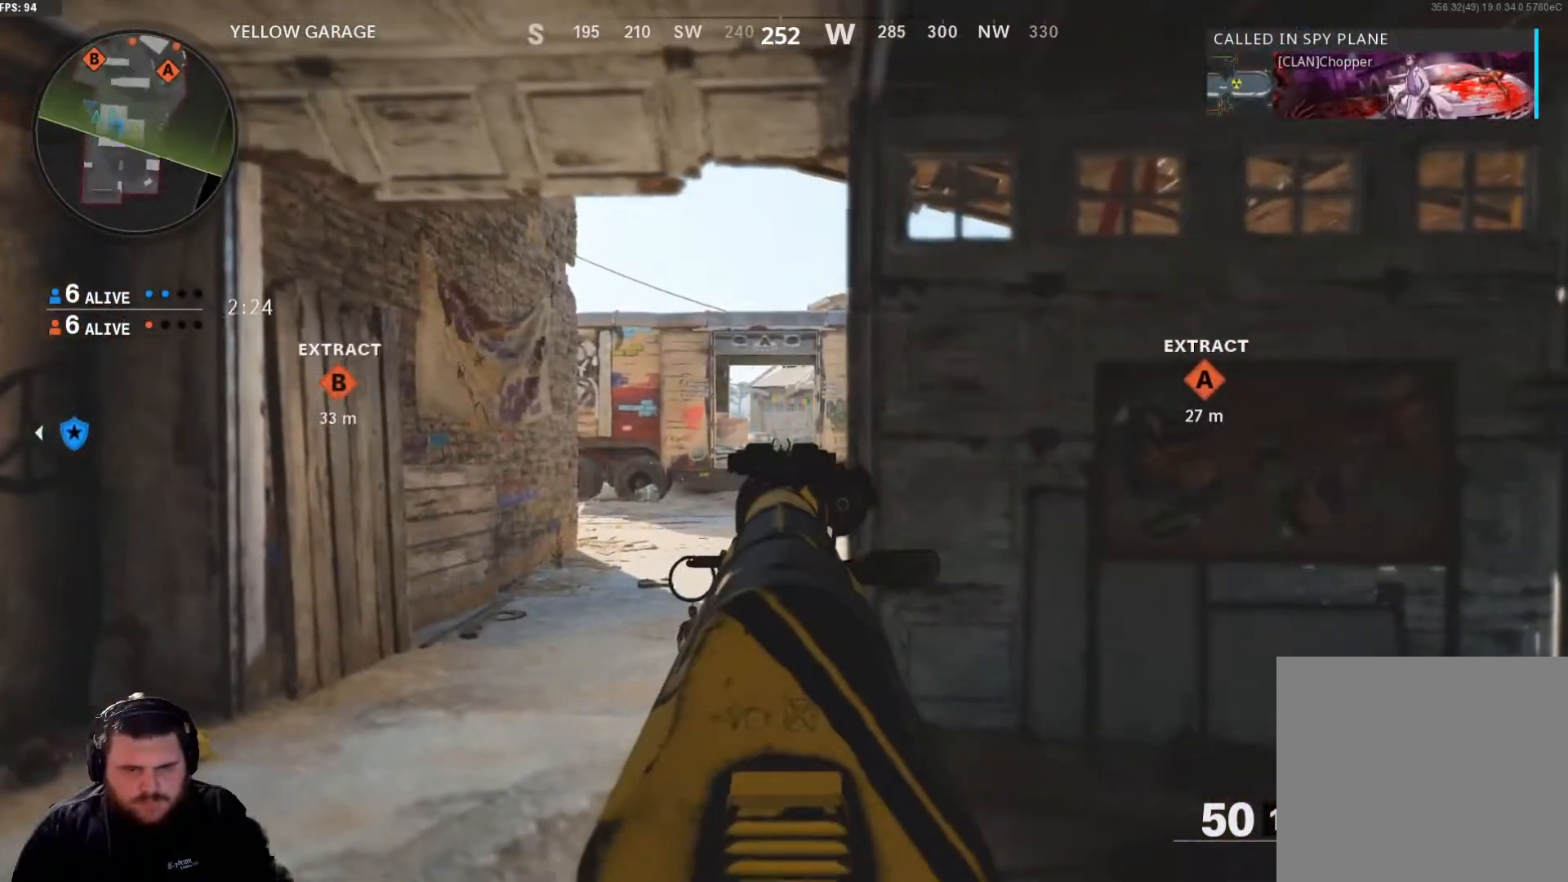
{"buttons": ["L2"], "left_stick": "down", "right_stick": "center", "events": [[17, "left_stick", "down-left"], [184, "left_stick", "down"]]}
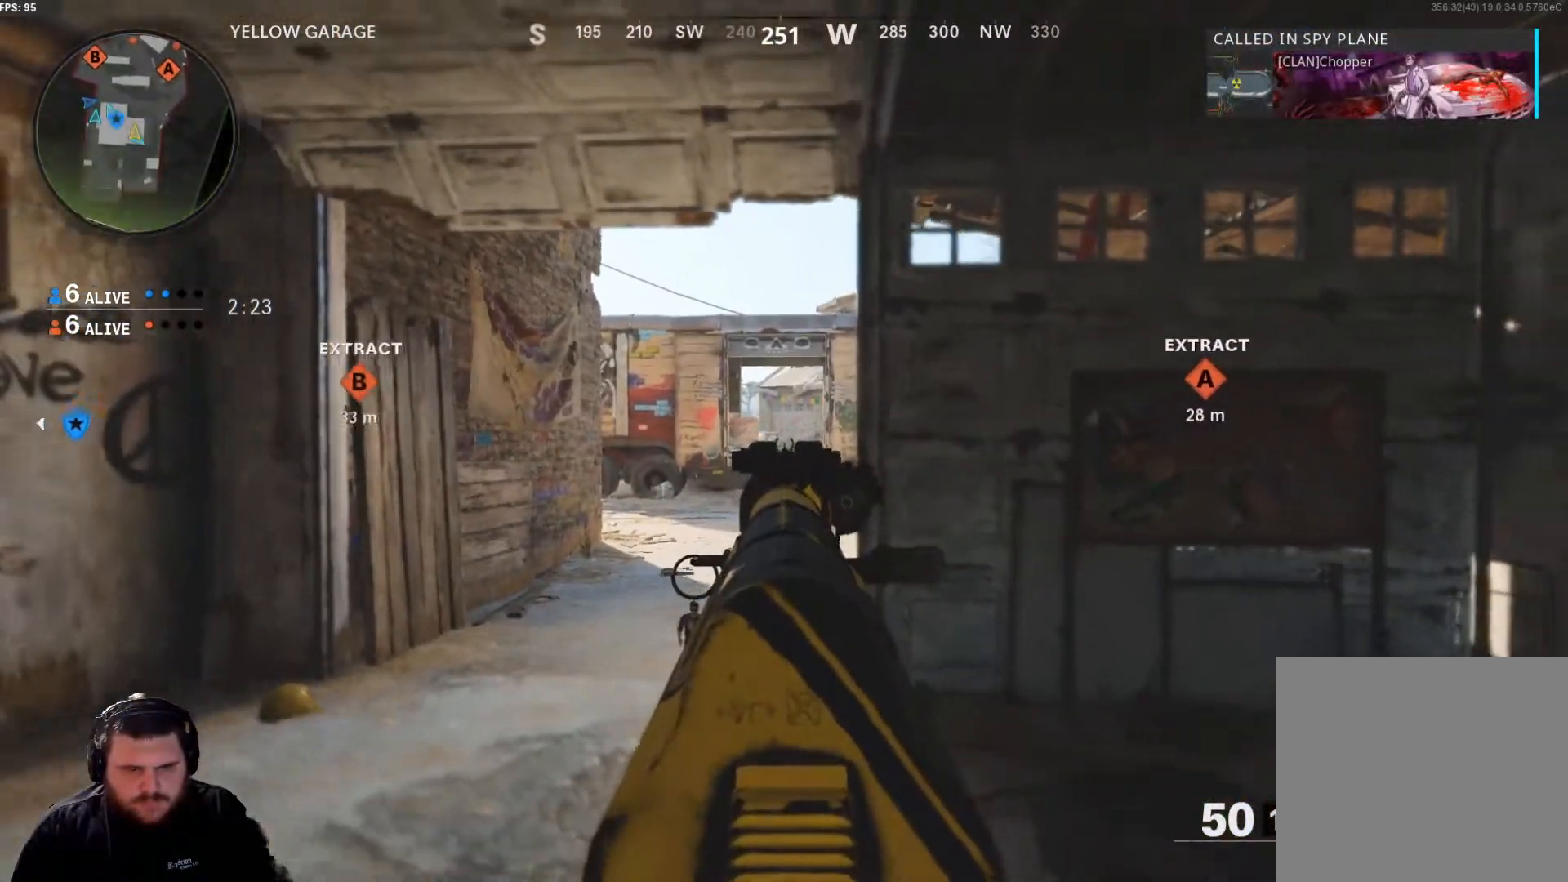
{"buttons": ["L2", "R2"], "left_stick": "down-right", "right_stick": "center", "events": [[167, "left_stick", "down-left"], [317, "right_stick", "right"], [384, "left_stick", "down-right"], [417, "R2", "down"], [450, "right_stick", "center"]]}
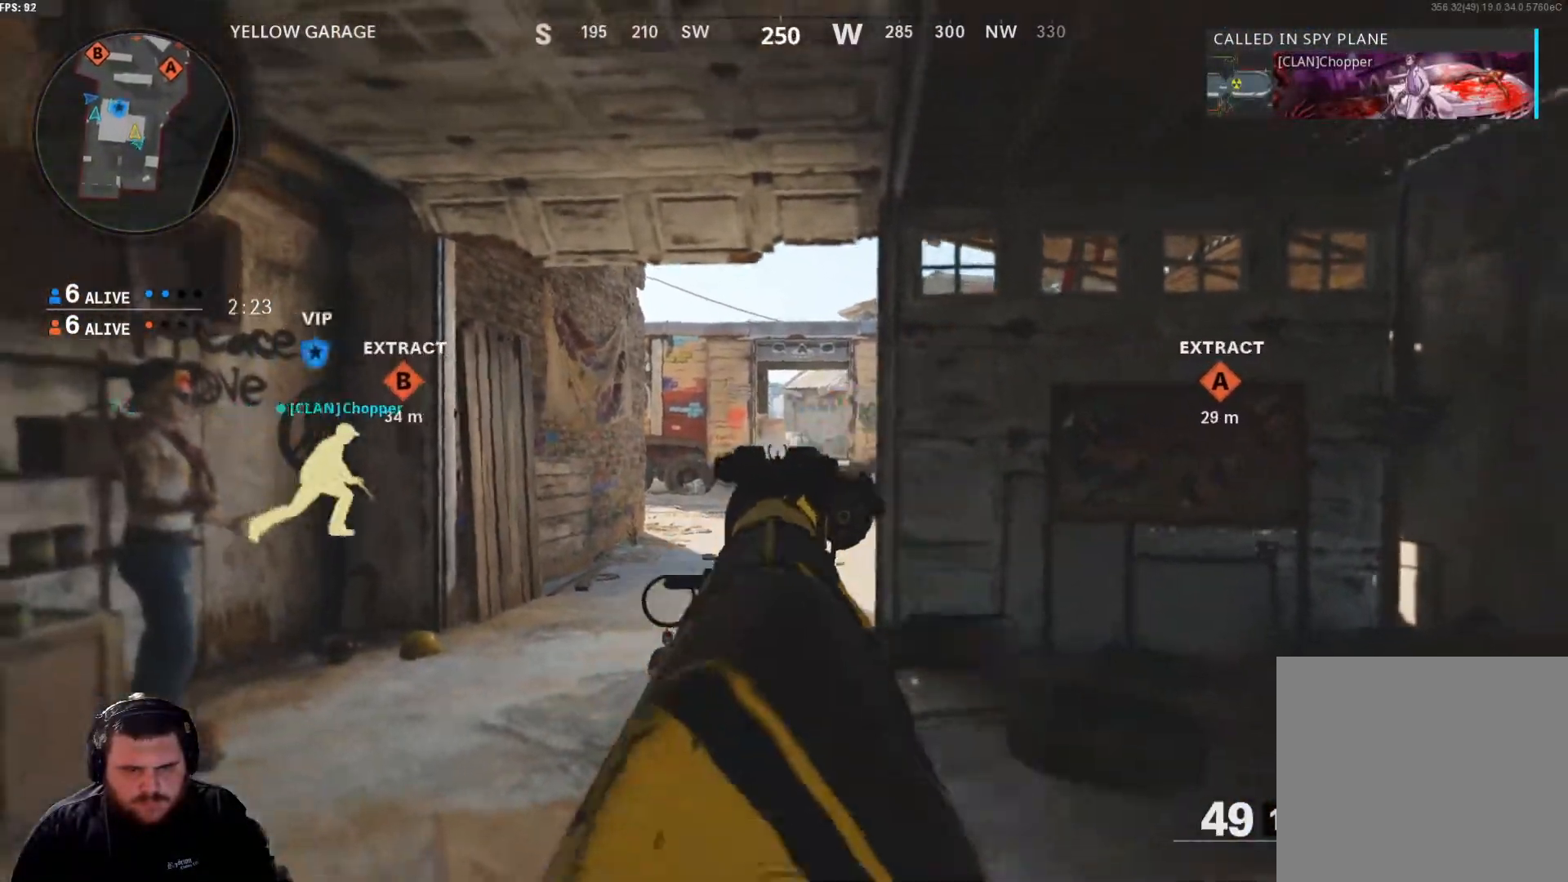
{"buttons": [], "left_stick": "up-left", "right_stick": "down-left", "events": [[184, "left_stick", "down-left"], [317, "L2", "up"], [334, "R2", "up"], [384, "left_stick", "left"], [501, "left_stick", "up-left"], [501, "right_stick", "down-left"]]}
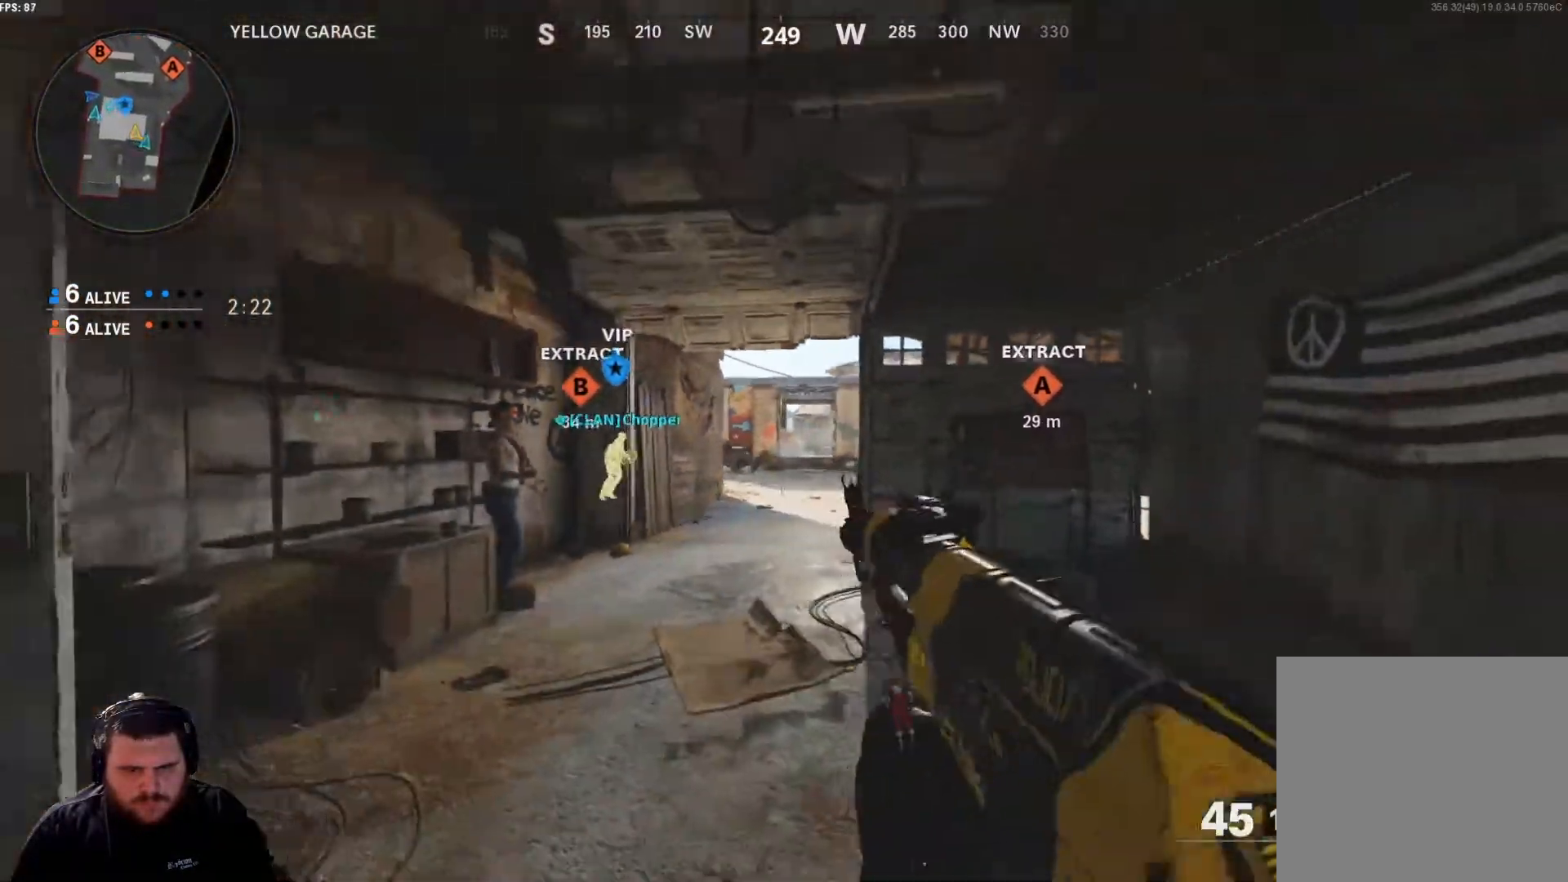
{"buttons": [], "left_stick": "up-left", "right_stick": "right", "events": [[33, "left_stick", "up"], [100, "right_stick", "left"], [133, "L3", "down"], [217, "left_stick", "up-left"], [267, "L3", "up"], [434, "right_stick", "center"], [484, "right_stick", "right"]]}
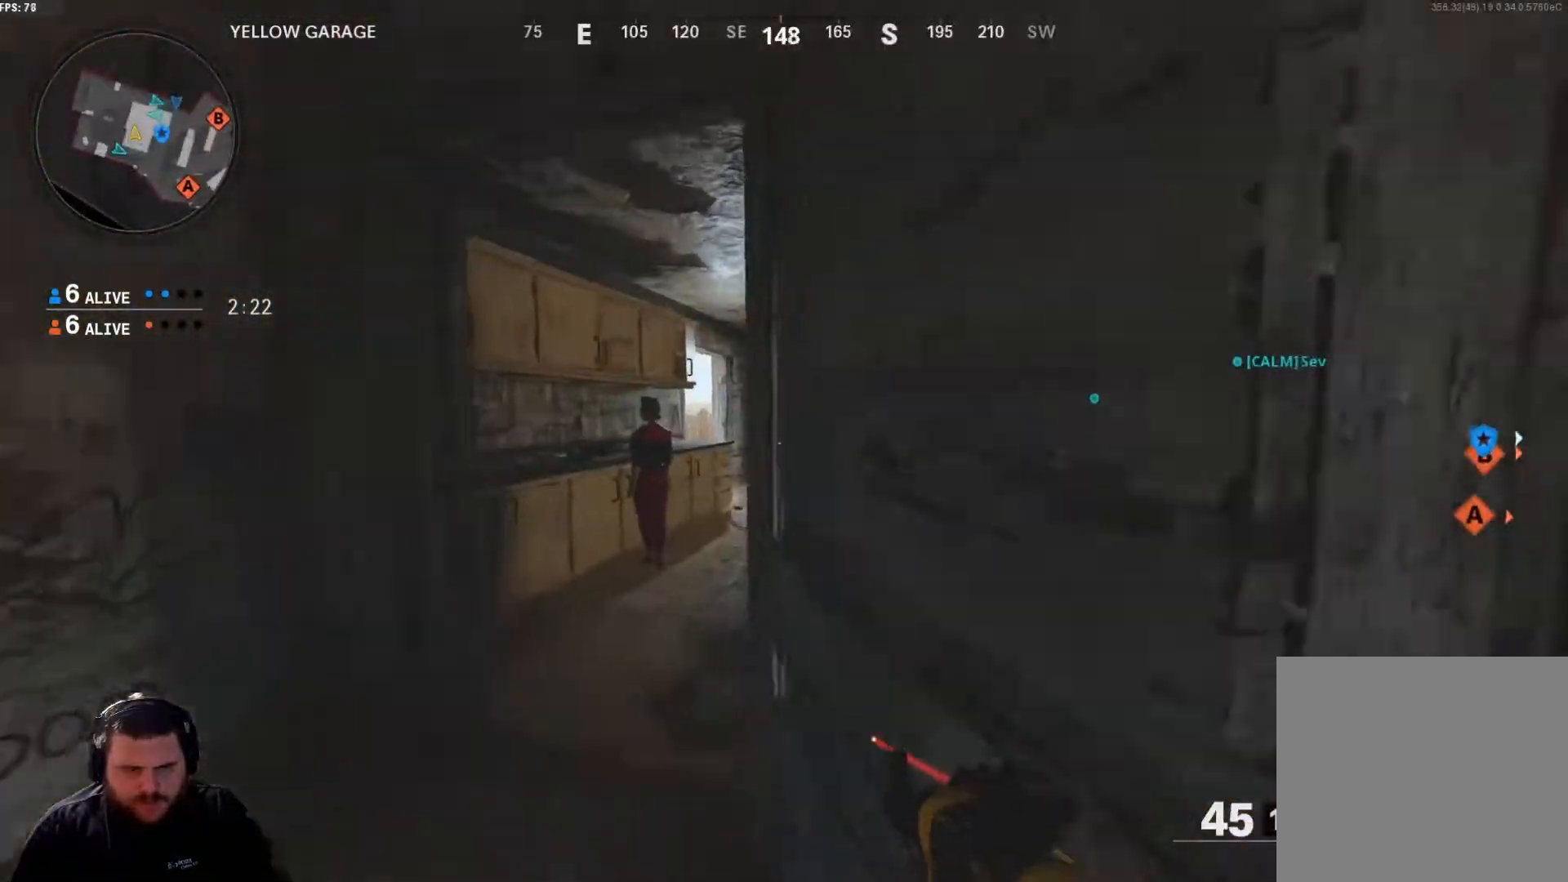
{"buttons": ["L2"], "left_stick": "up-left", "right_stick": "right", "events": [[468, "L2", "down"]]}
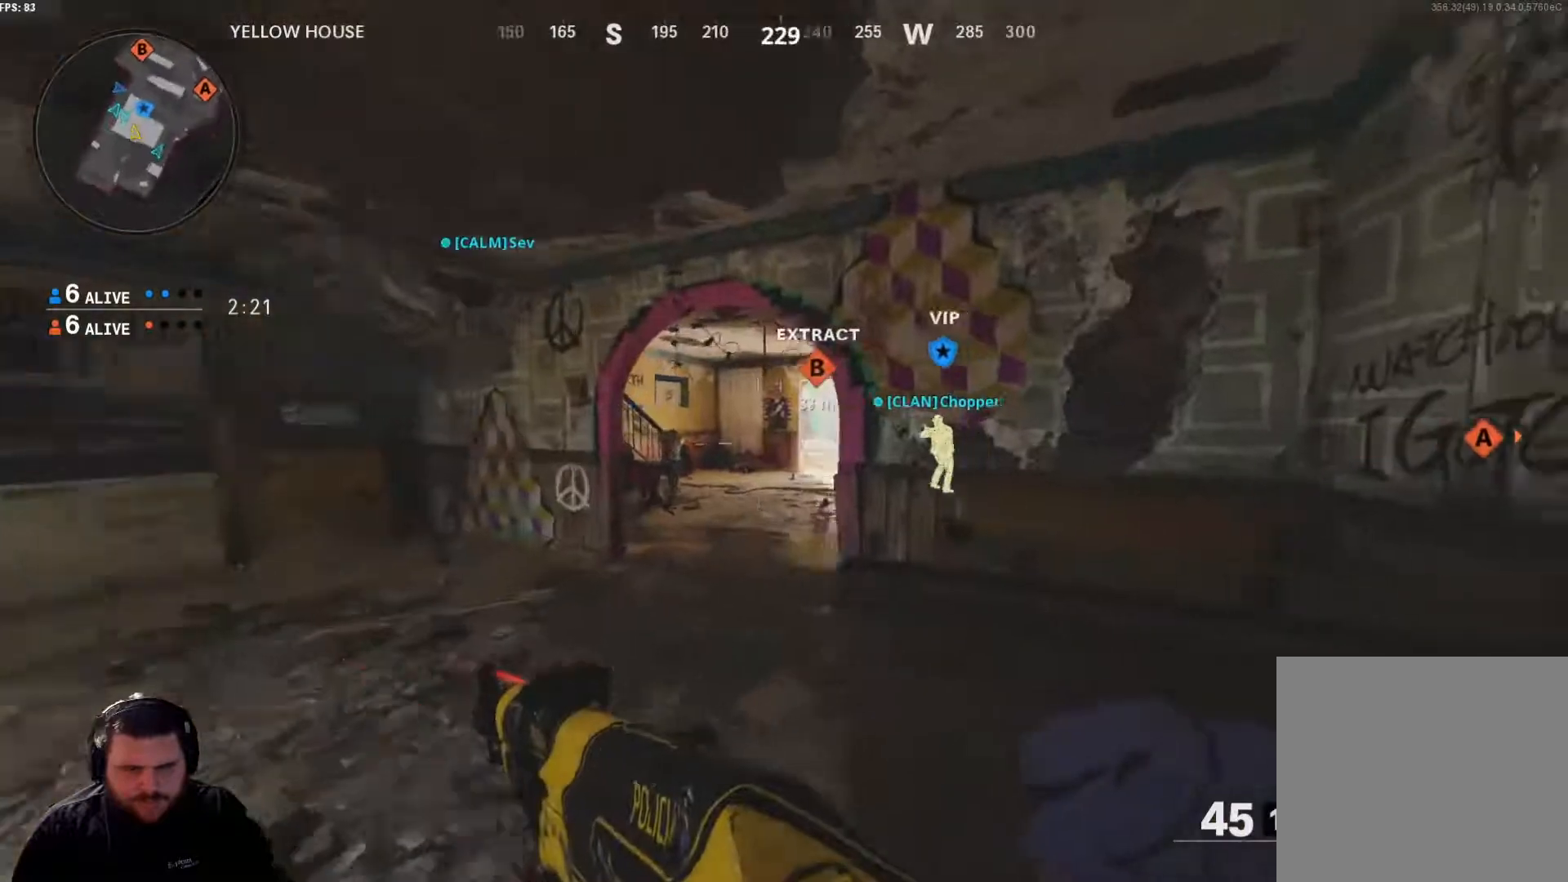
{"buttons": ["L2"], "left_stick": "up-left", "right_stick": "up-left", "events": [[33, "right_stick", "center"], [100, "left_stick", "up"], [133, "right_stick", "right"], [217, "left_stick", "up-right"], [367, "right_stick", "center"], [417, "left_stick", "up-left"], [467, "right_stick", "up-left"]]}
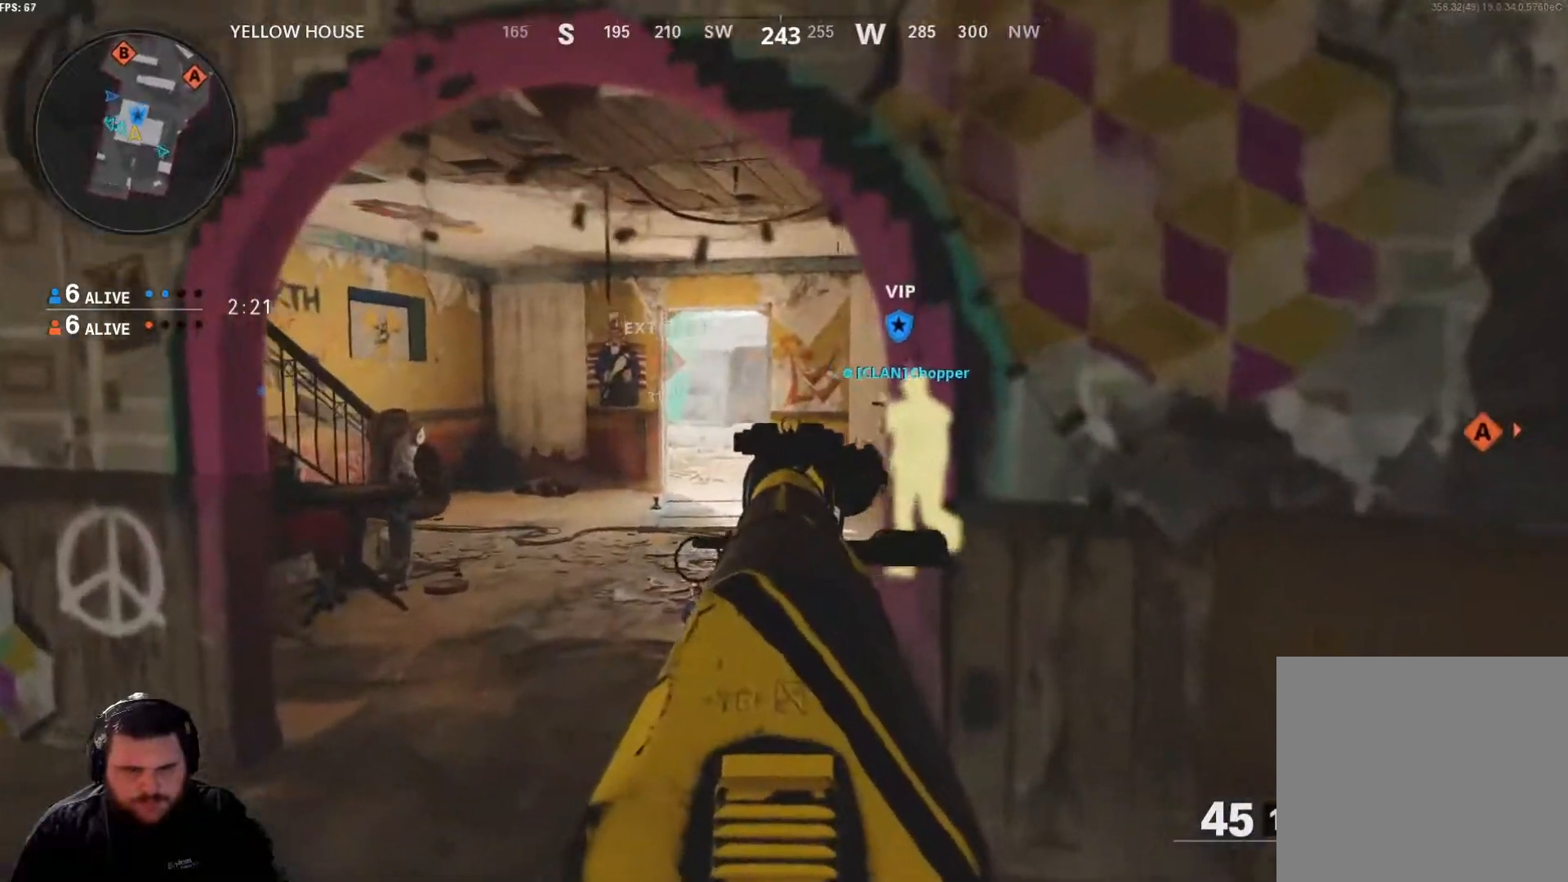
{"buttons": ["L2"], "left_stick": "up-right", "right_stick": "left", "events": [[134, "right_stick", "center"], [284, "left_stick", "up-right"], [384, "right_stick", "left"]]}
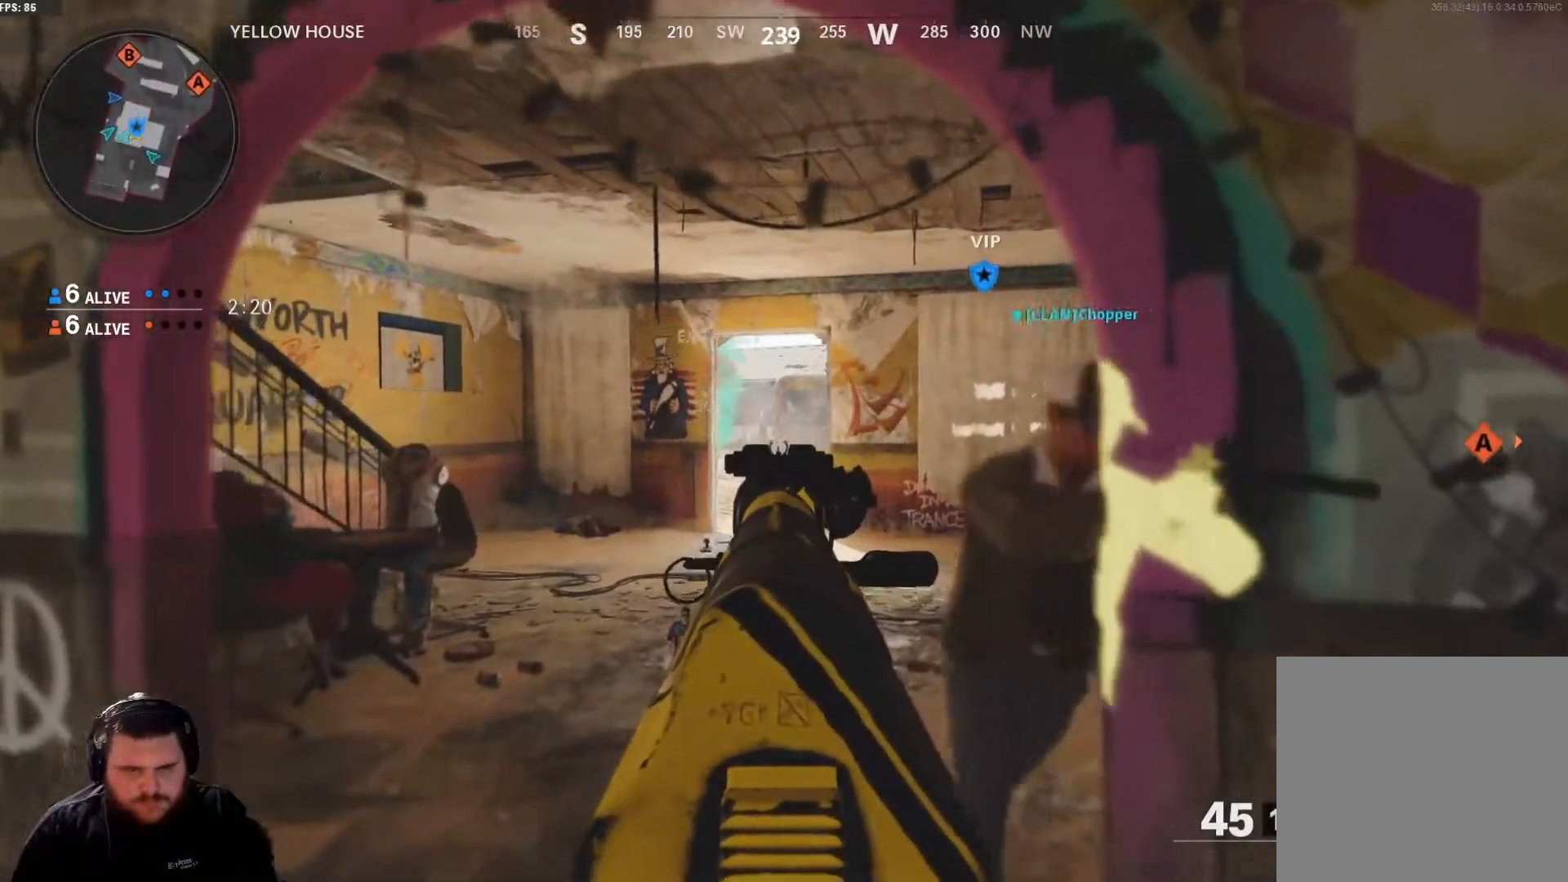
{"buttons": ["L2"], "left_stick": "up-left", "right_stick": "center", "events": [[150, "left_stick", "up"], [234, "right_stick", "center"], [300, "left_stick", "up-right"], [450, "left_stick", "up-left"]]}
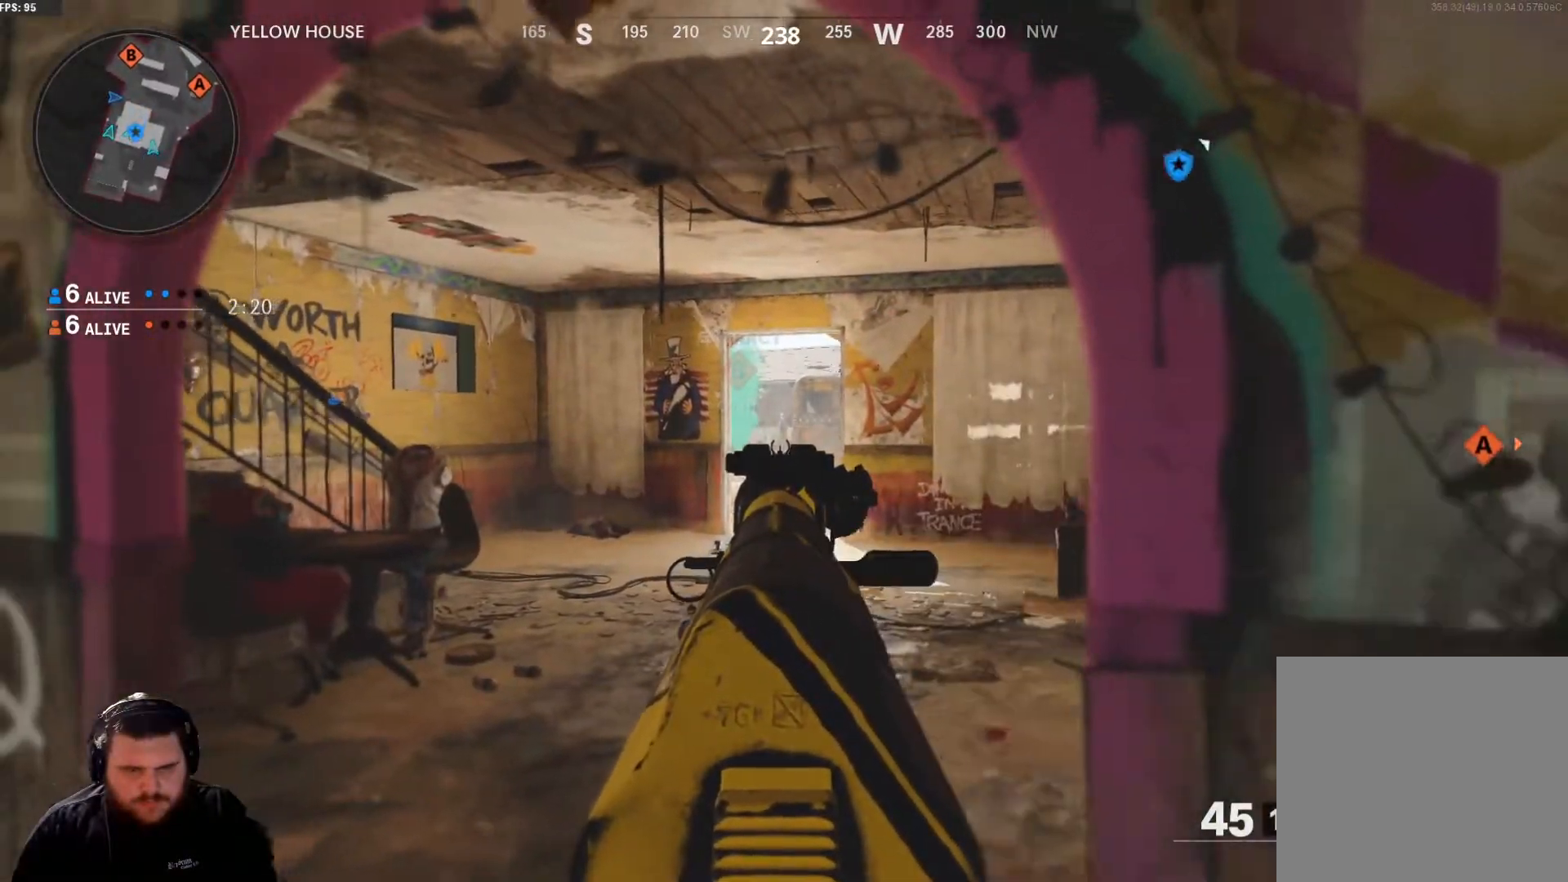
{"buttons": ["L2", "R3"], "left_stick": "center", "right_stick": "center", "events": [[167, "left_stick", "up-right"], [468, "R3", "down"], [501, "left_stick", "center"]]}
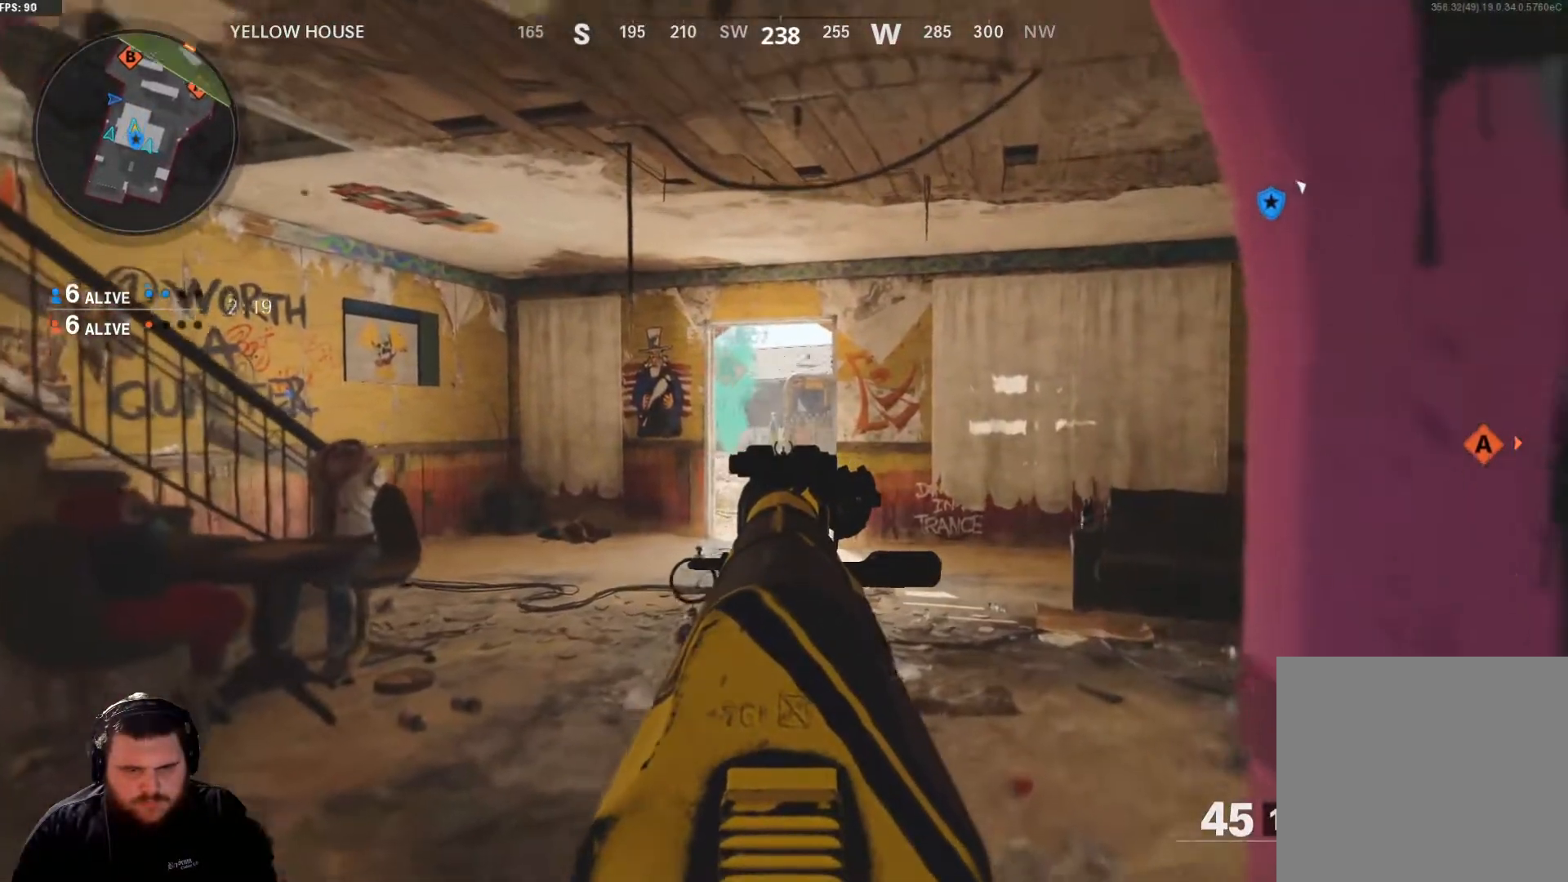
{"buttons": ["L2"], "left_stick": "up-right", "right_stick": "center", "events": [[100, "R3", "up"], [300, "left_stick", "up"], [400, "left_stick", "up-right"]]}
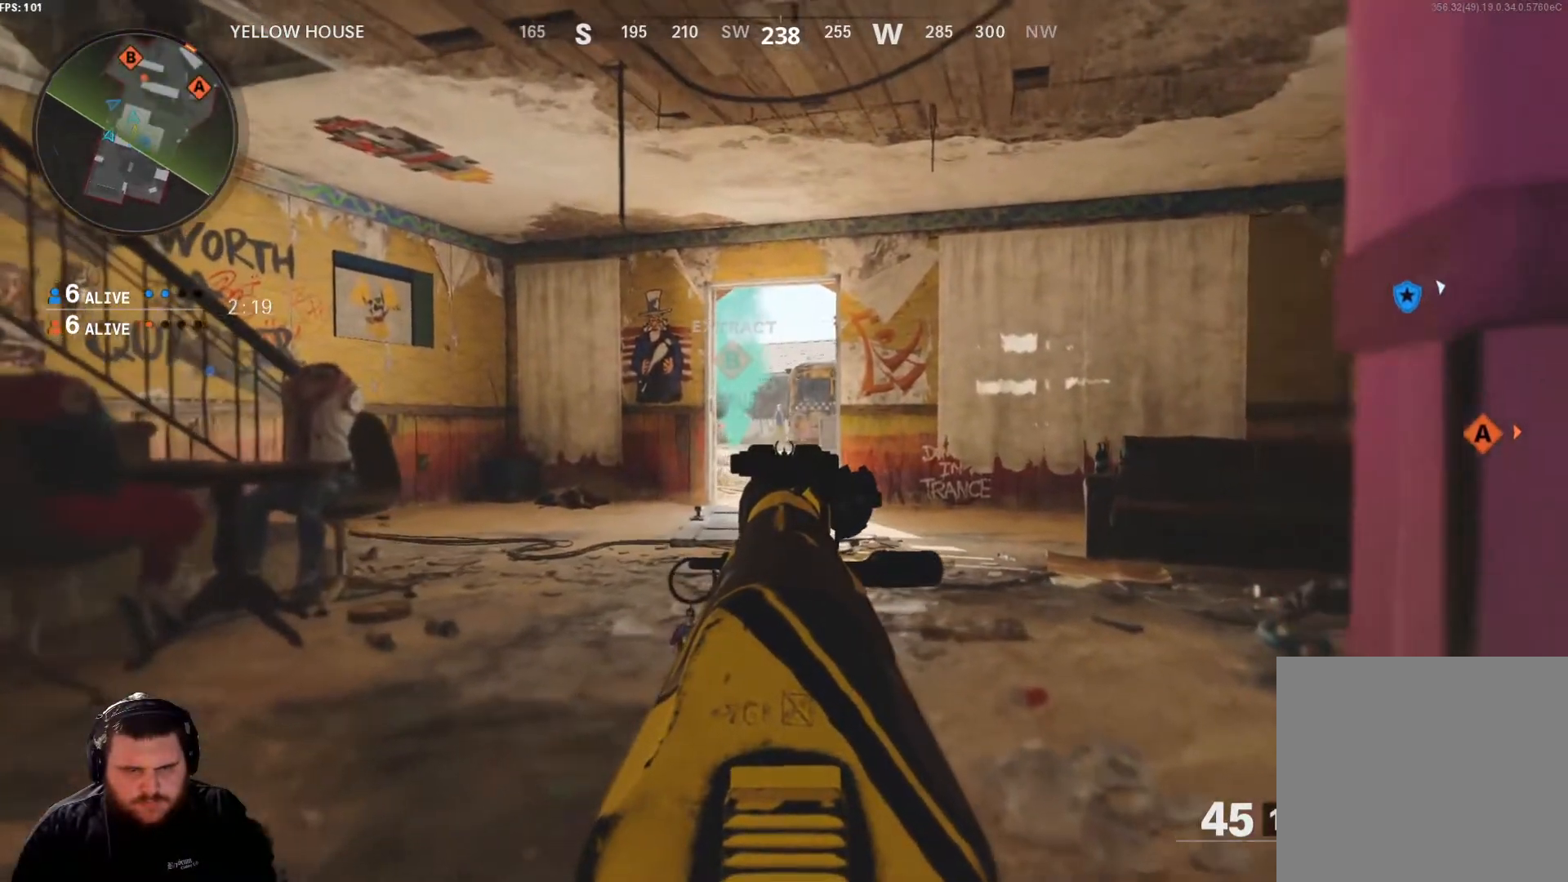
{"buttons": ["L2"], "left_stick": "center", "right_stick": "center", "events": [[34, "left_stick", "center"]]}
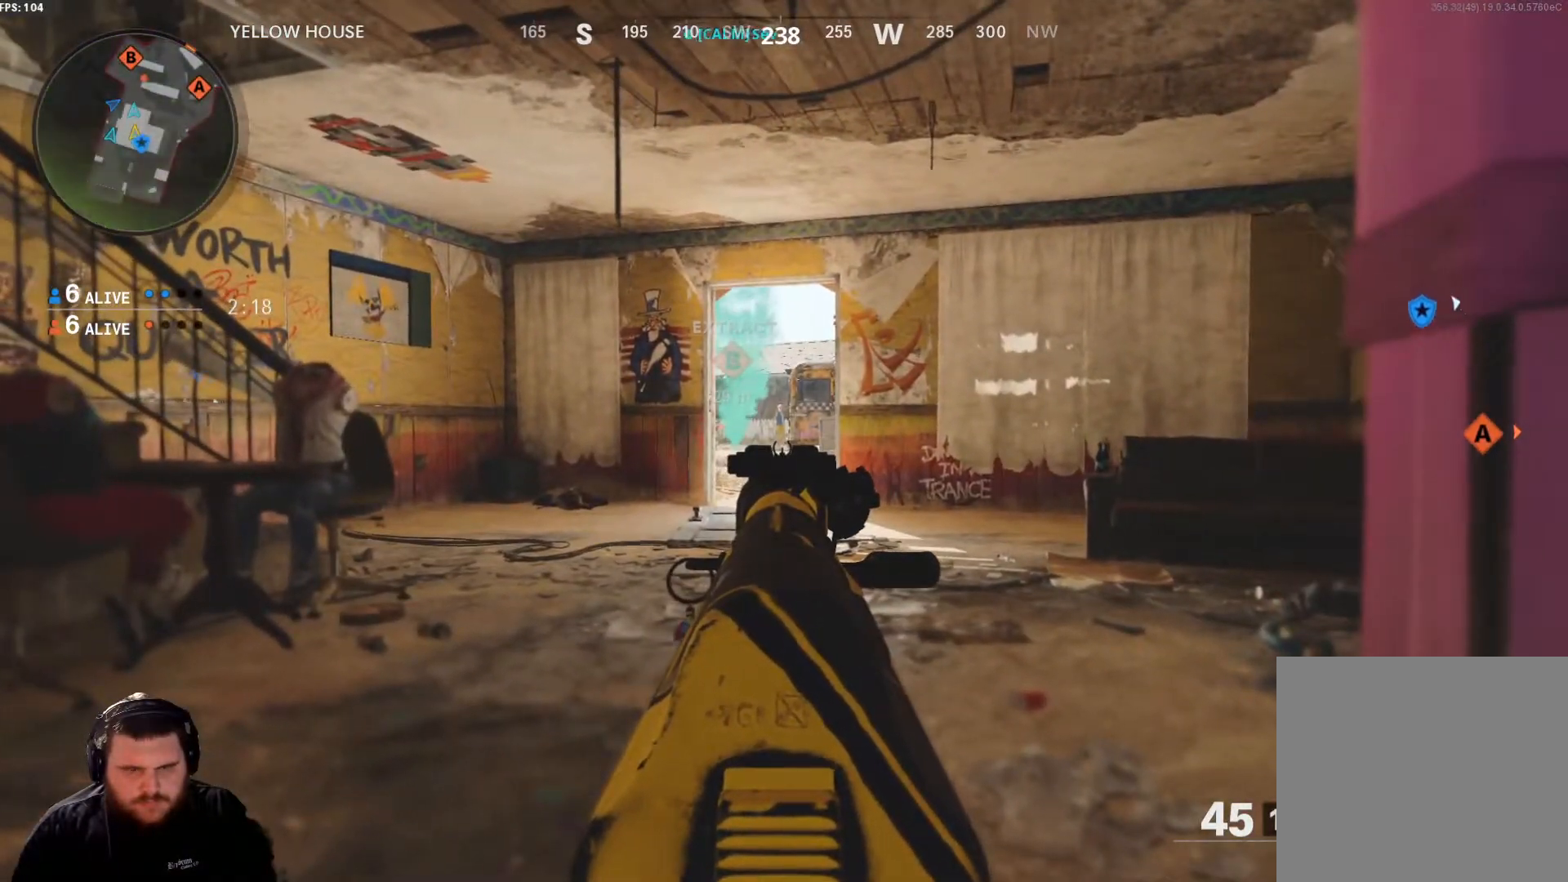
{"buttons": ["L2"], "left_stick": "left", "right_stick": "right", "events": [[83, "left_stick", "up"], [400, "left_stick", "left"], [417, "right_stick", "right"]]}
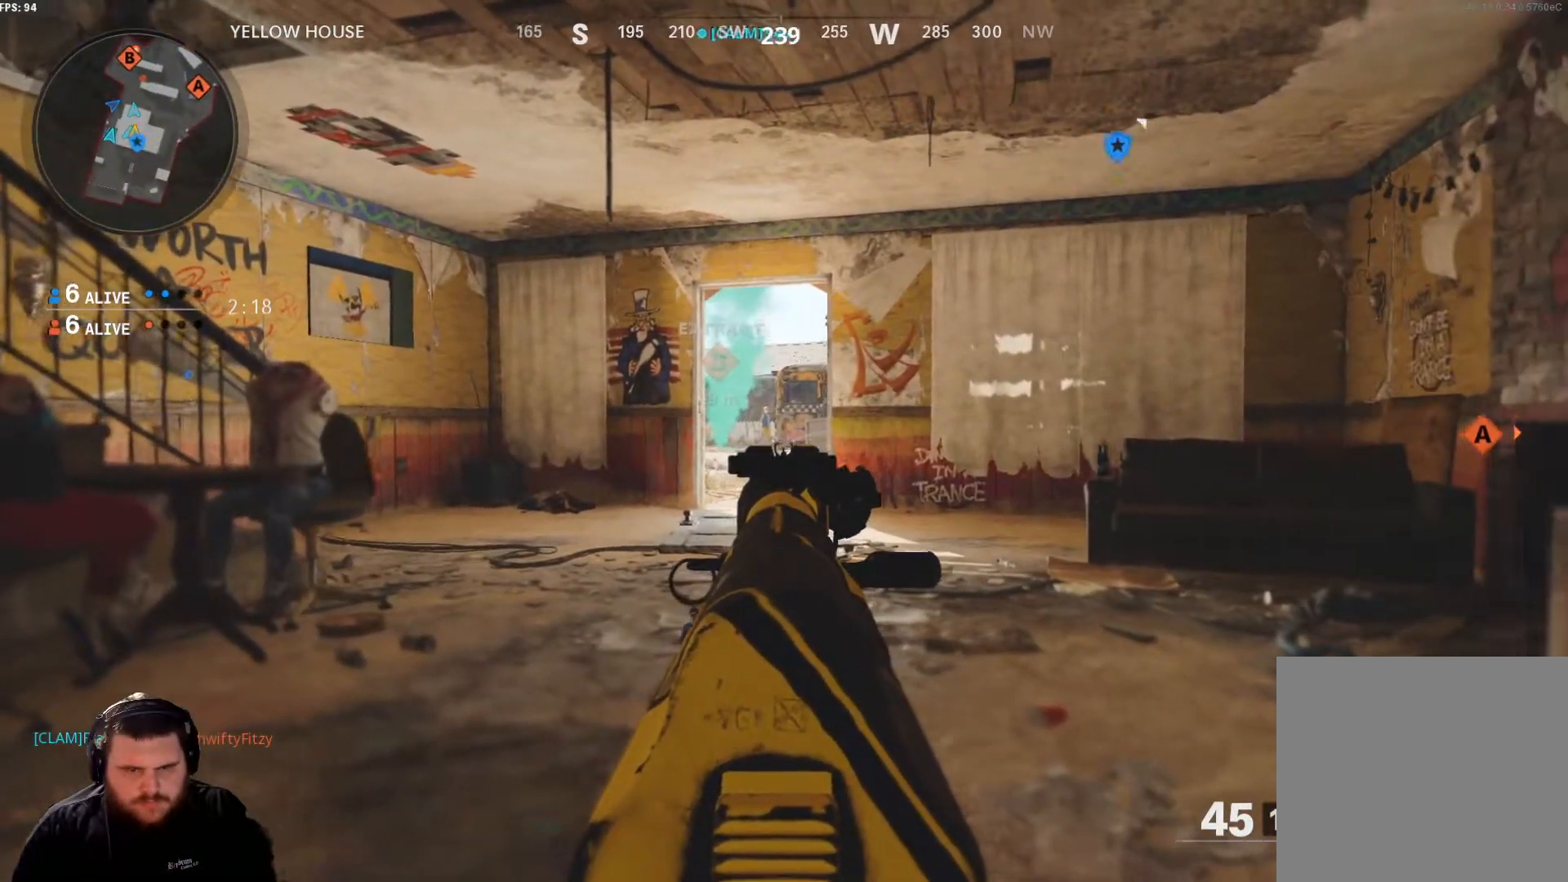
{"buttons": ["L2"], "left_stick": "left", "right_stick": "right", "events": [[401, "right_stick", "center"], [501, "right_stick", "right"]]}
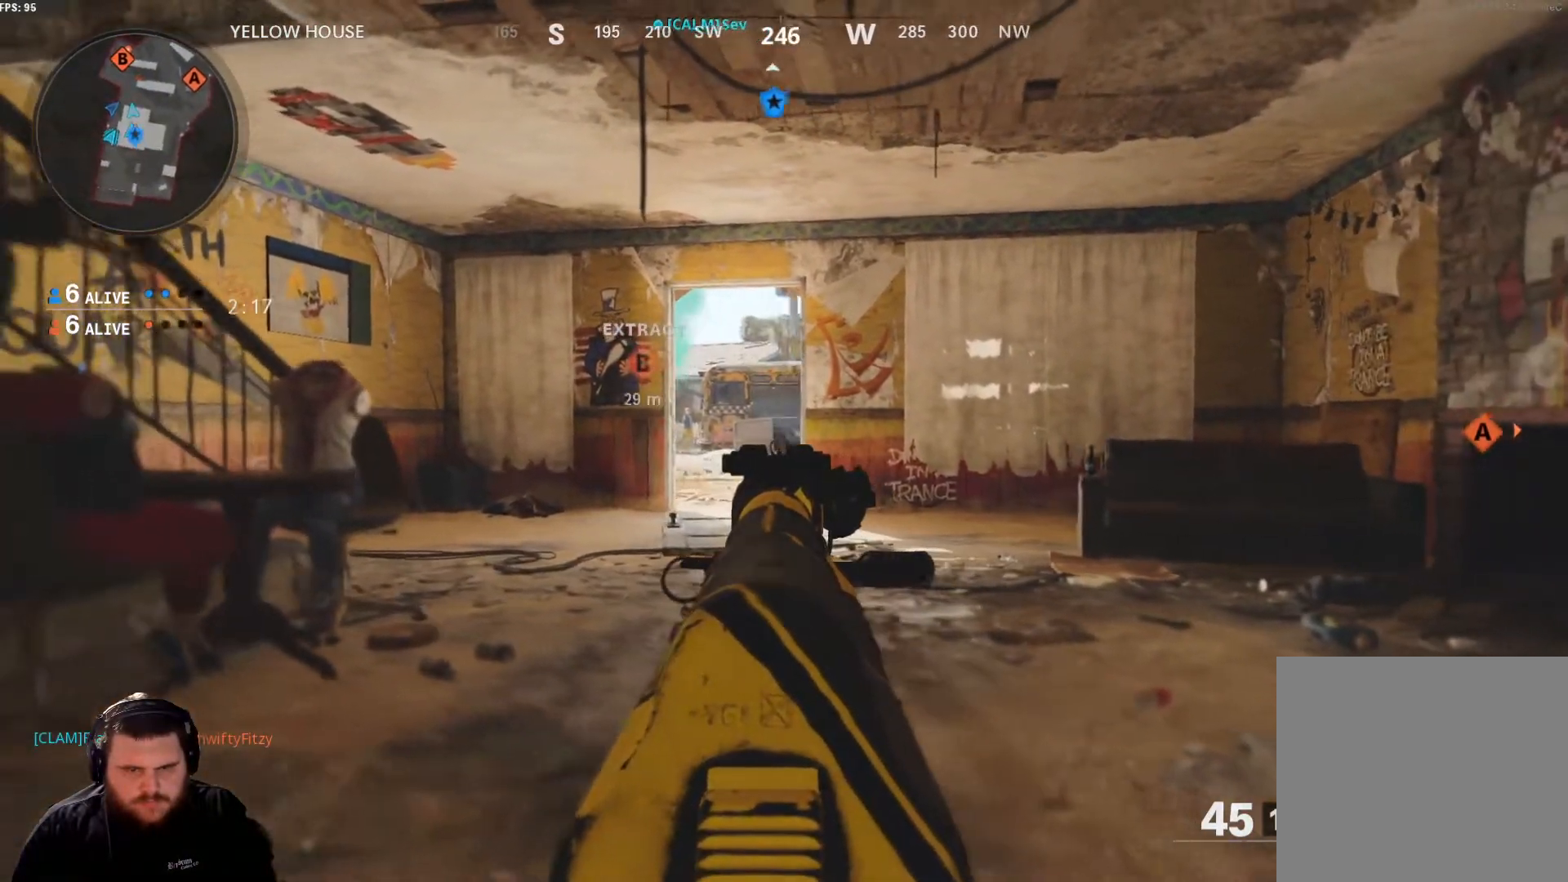
{"buttons": ["L2"], "left_stick": "left", "right_stick": "center", "events": [[250, "right_stick", "center"]]}
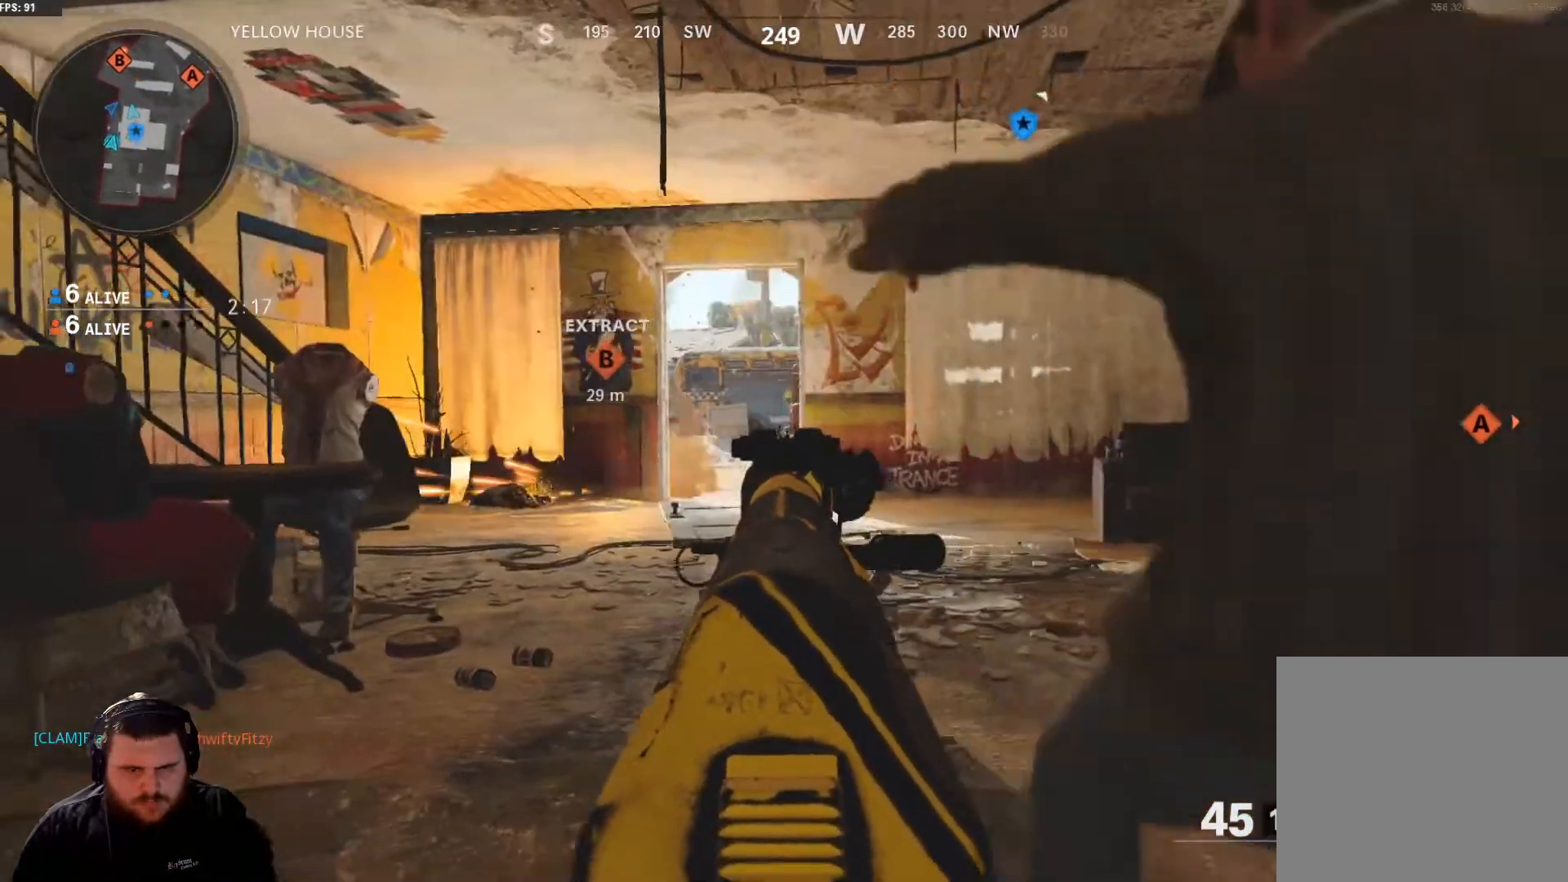
{"buttons": ["L2"], "left_stick": "center", "right_stick": "center", "events": [[451, "left_stick", "center"]]}
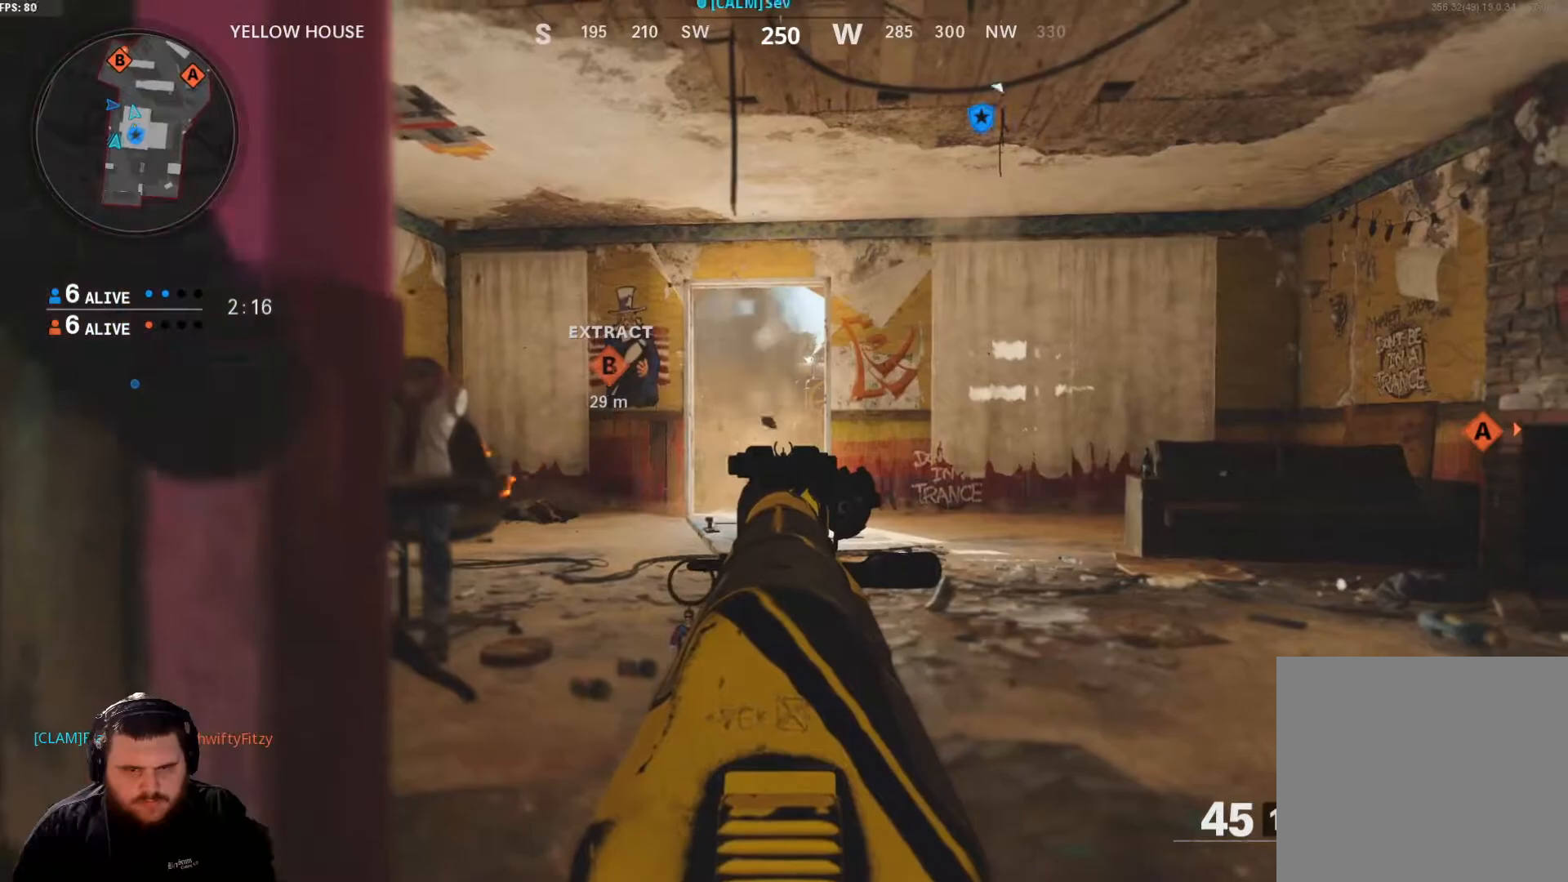
{"buttons": ["L2"], "left_stick": "center", "right_stick": "center", "events": []}
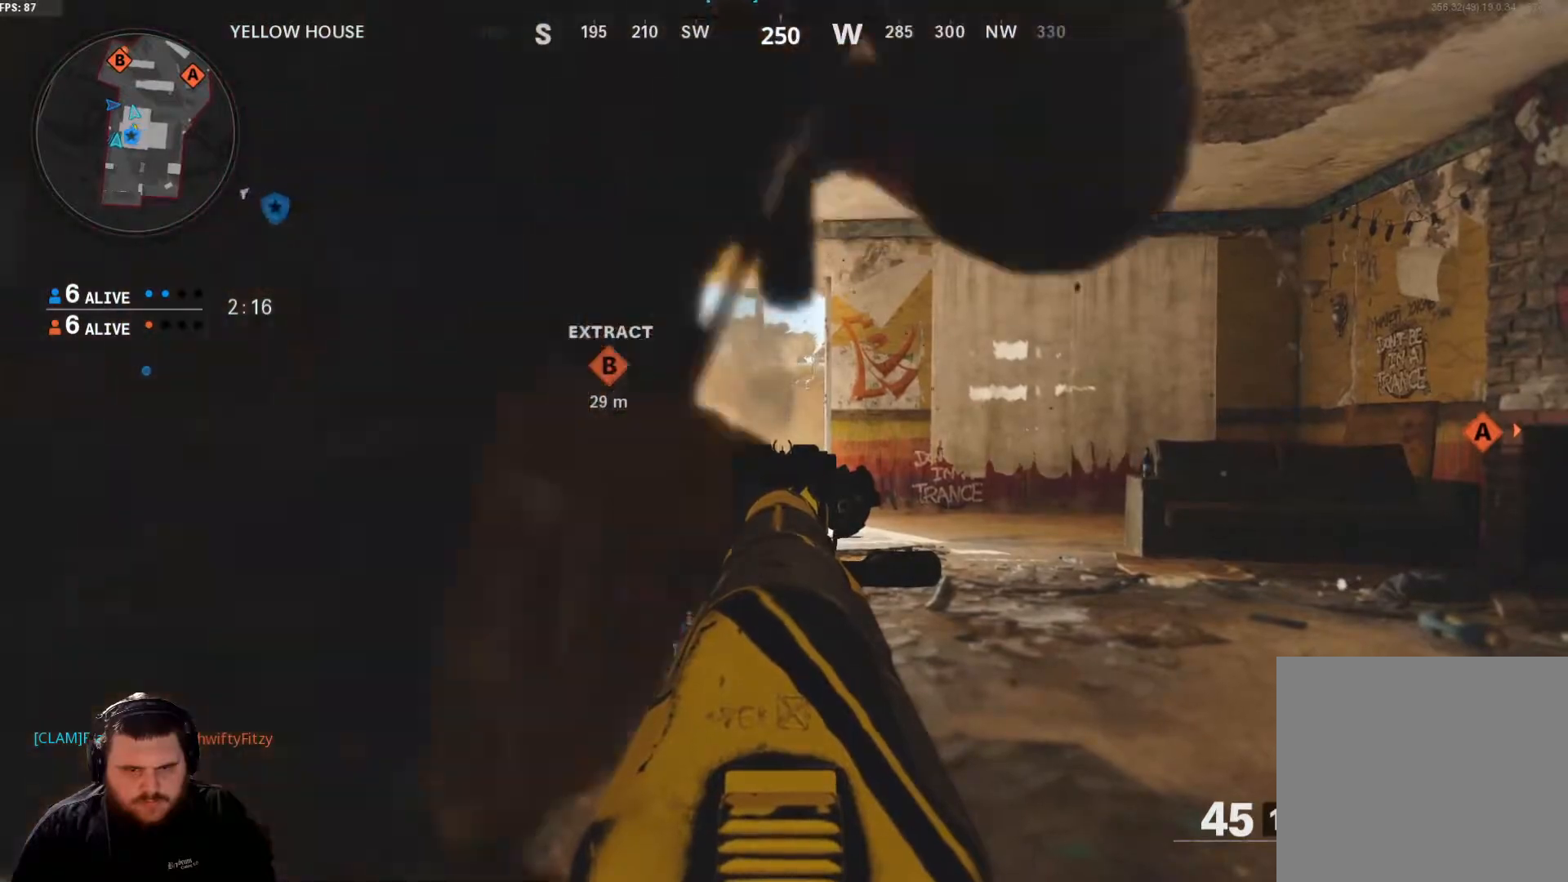
{"buttons": ["L2"], "left_stick": "up-left", "right_stick": "center", "events": [[451, "left_stick", "up-left"]]}
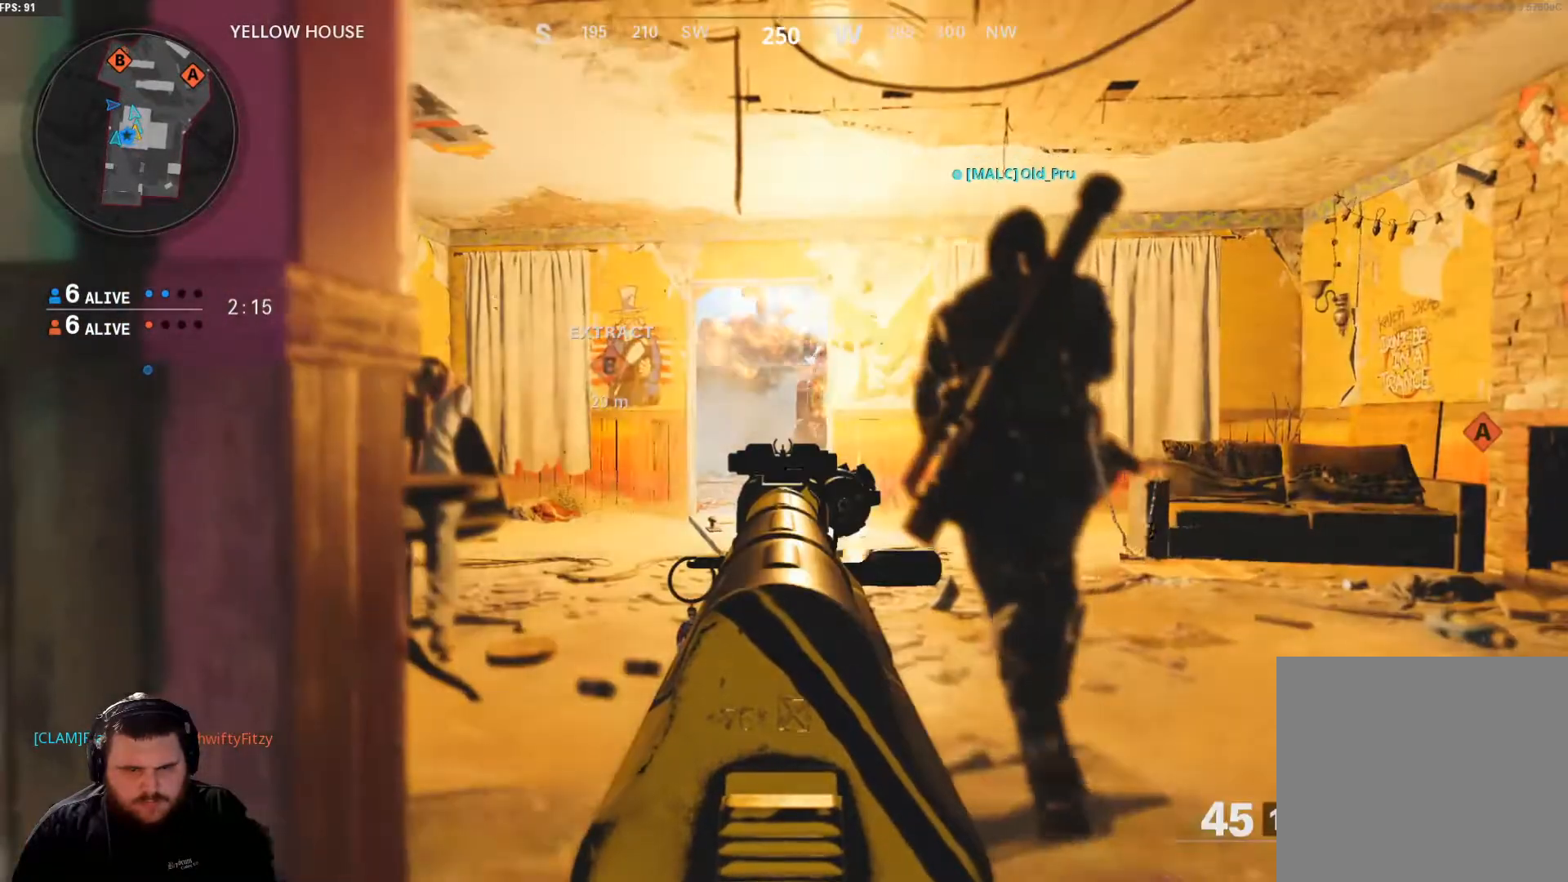
{"buttons": ["L2"], "left_stick": "center", "right_stick": "center", "events": [[250, "left_stick", "center"]]}
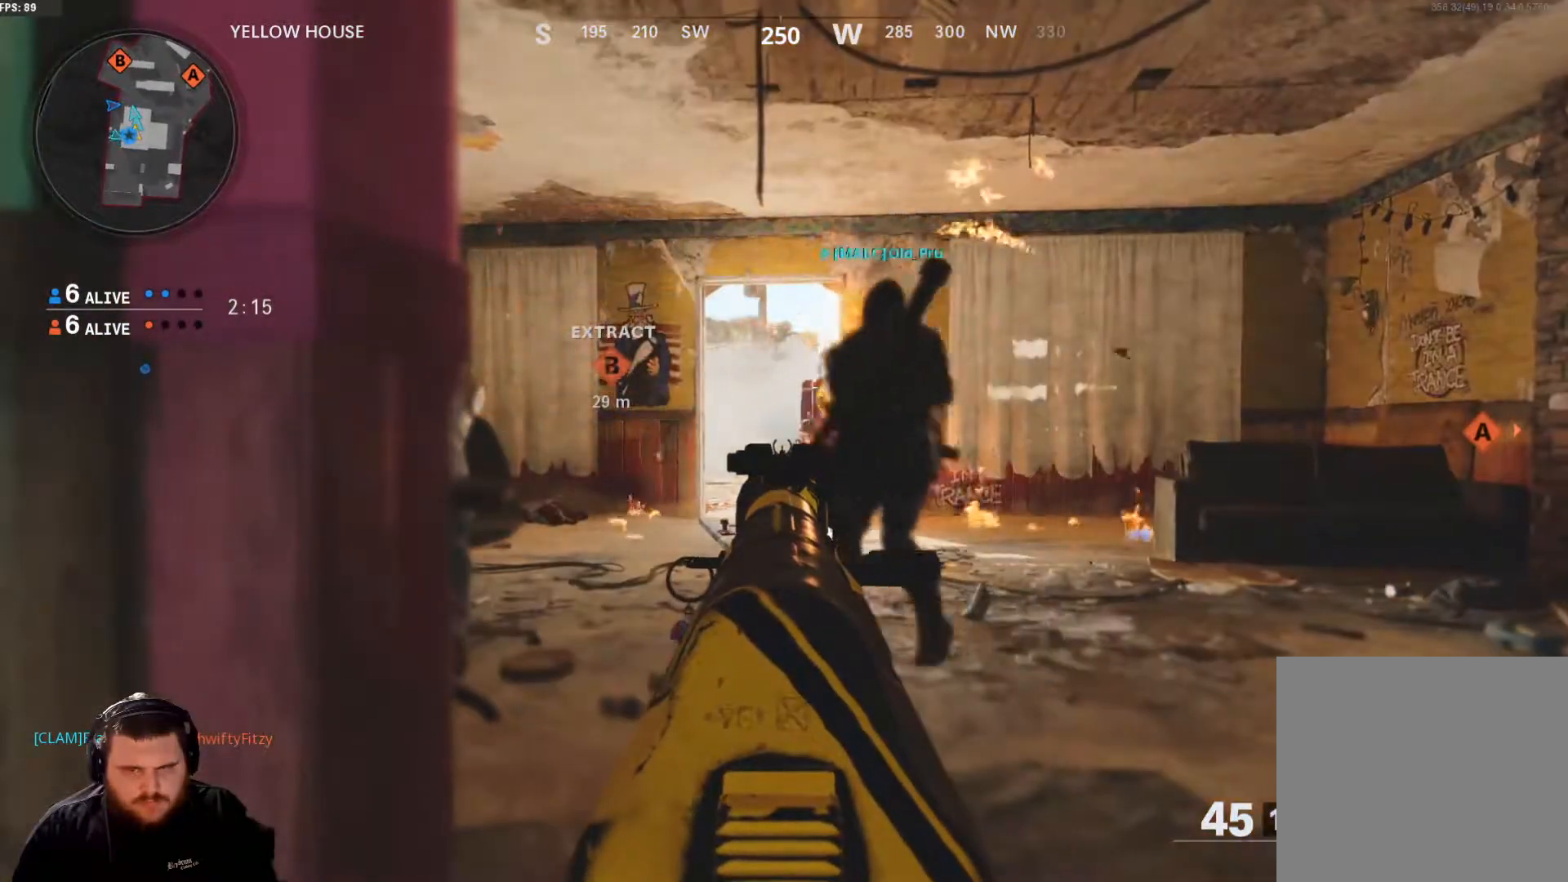
{"buttons": ["L2"], "left_stick": "down", "right_stick": "center", "events": [[267, "left_stick", "down"]]}
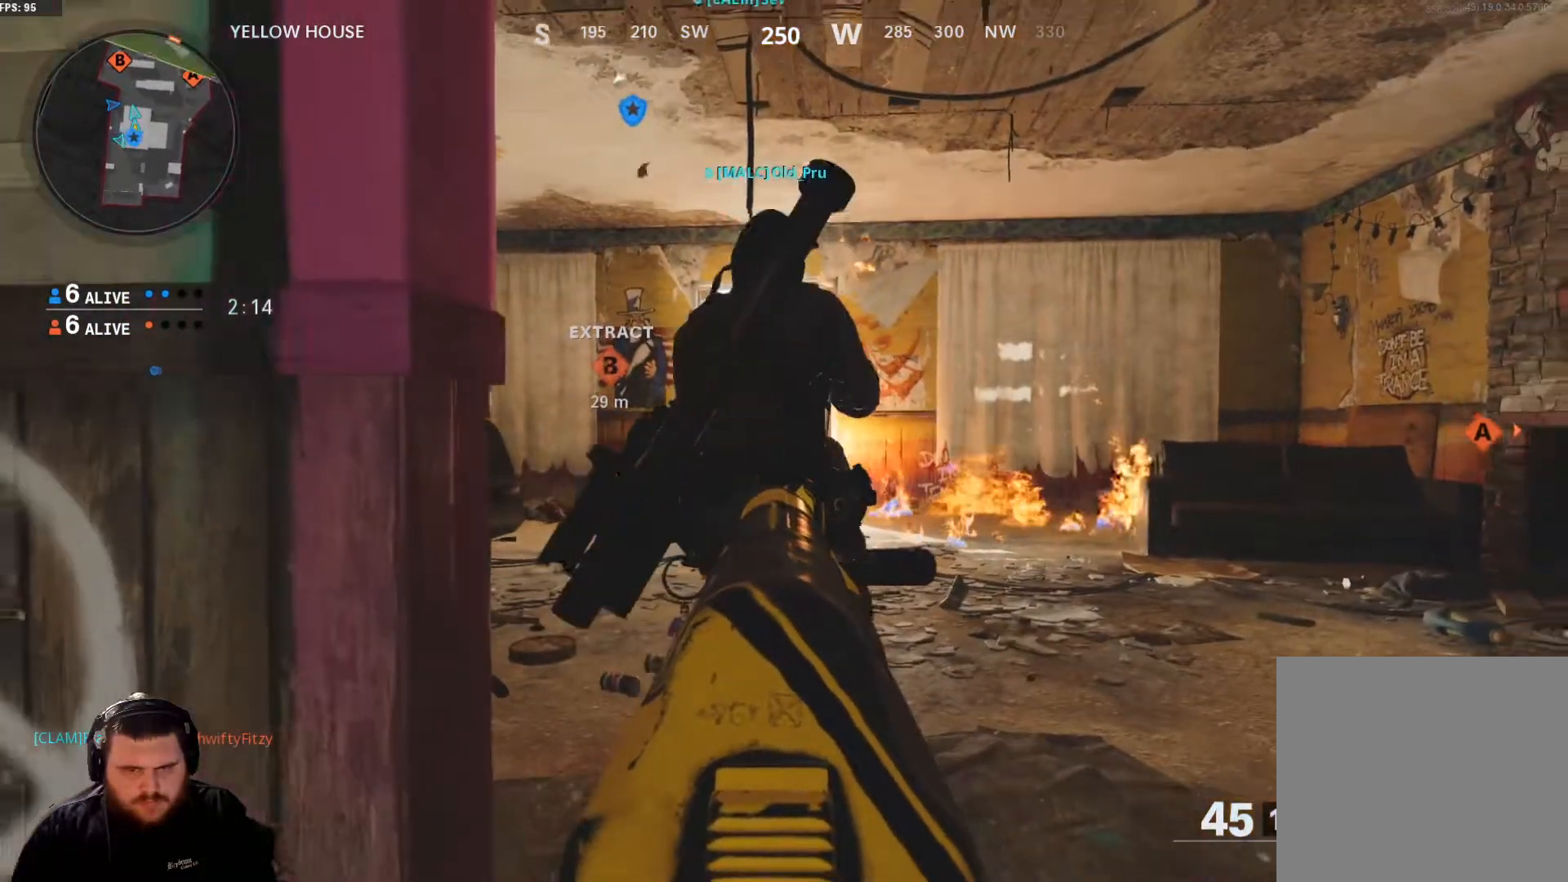
{"buttons": ["L2"], "left_stick": "up", "right_stick": "center", "events": [[67, "left_stick", "down-right"], [200, "left_stick", "center"], [451, "left_stick", "up-left"], [501, "left_stick", "up"]]}
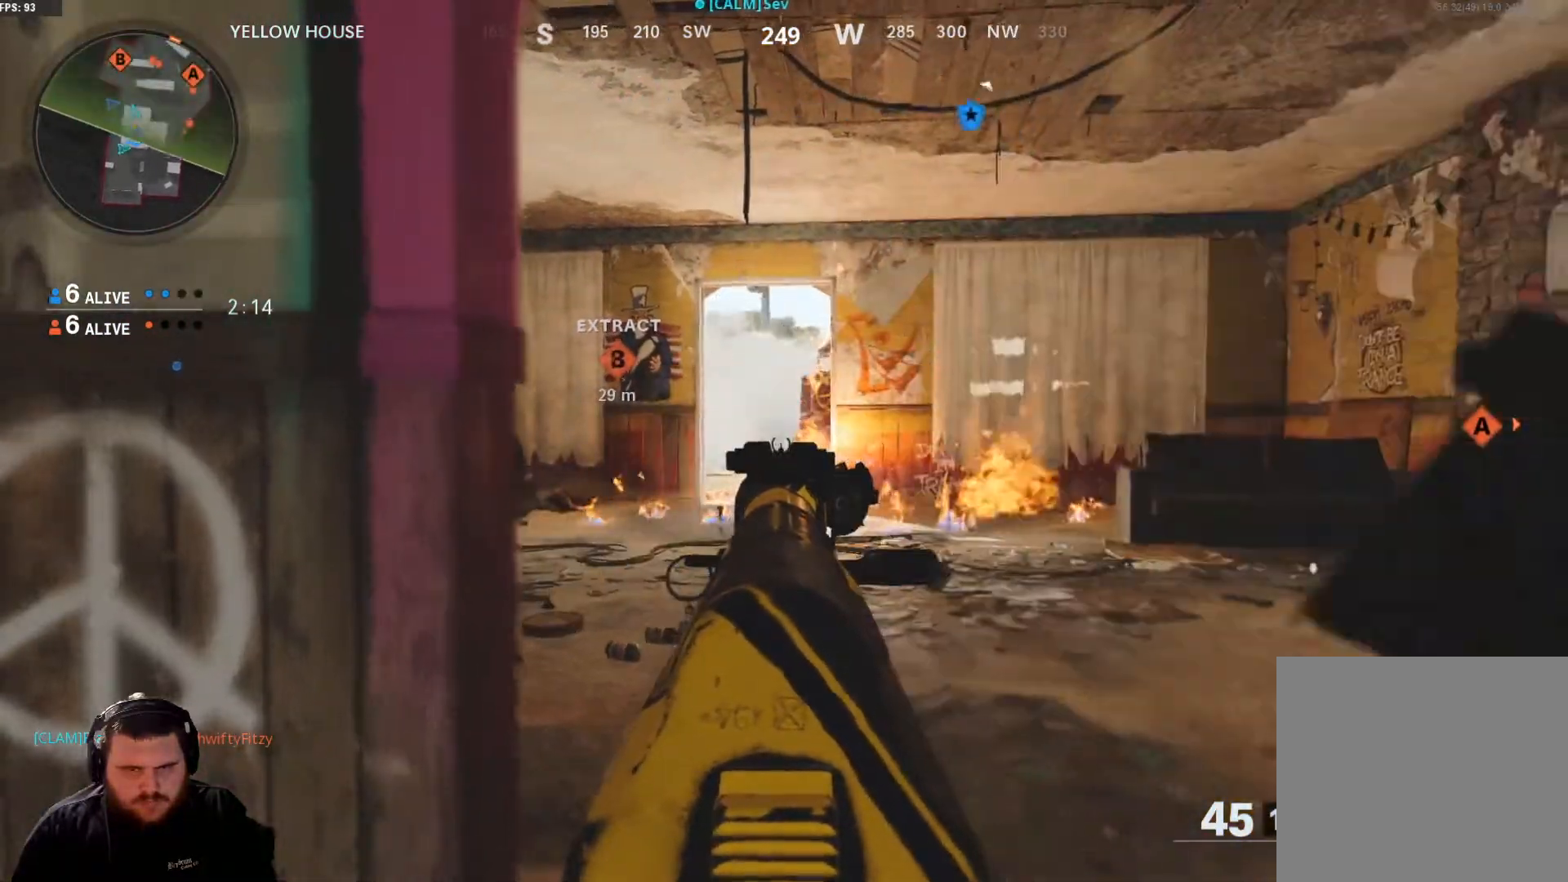
{"buttons": ["L2"], "left_stick": "center", "right_stick": "center", "events": [[267, "left_stick", "up-right"], [367, "left_stick", "center"]]}
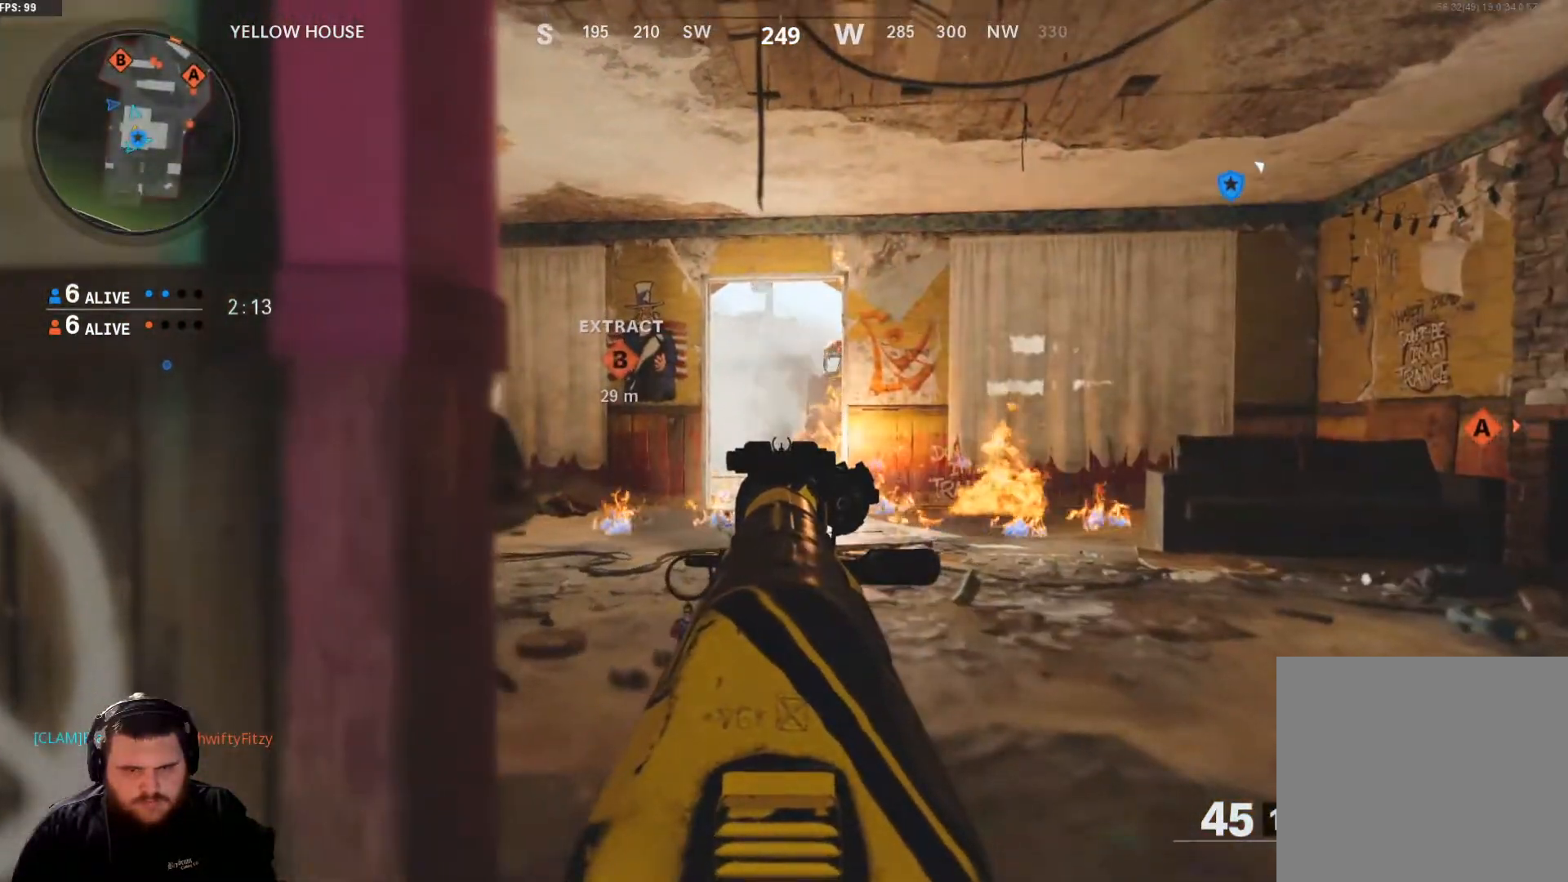
{"buttons": [], "left_stick": "up", "right_stick": "center", "events": [[184, "left_stick", "up"], [467, "L2", "up"]]}
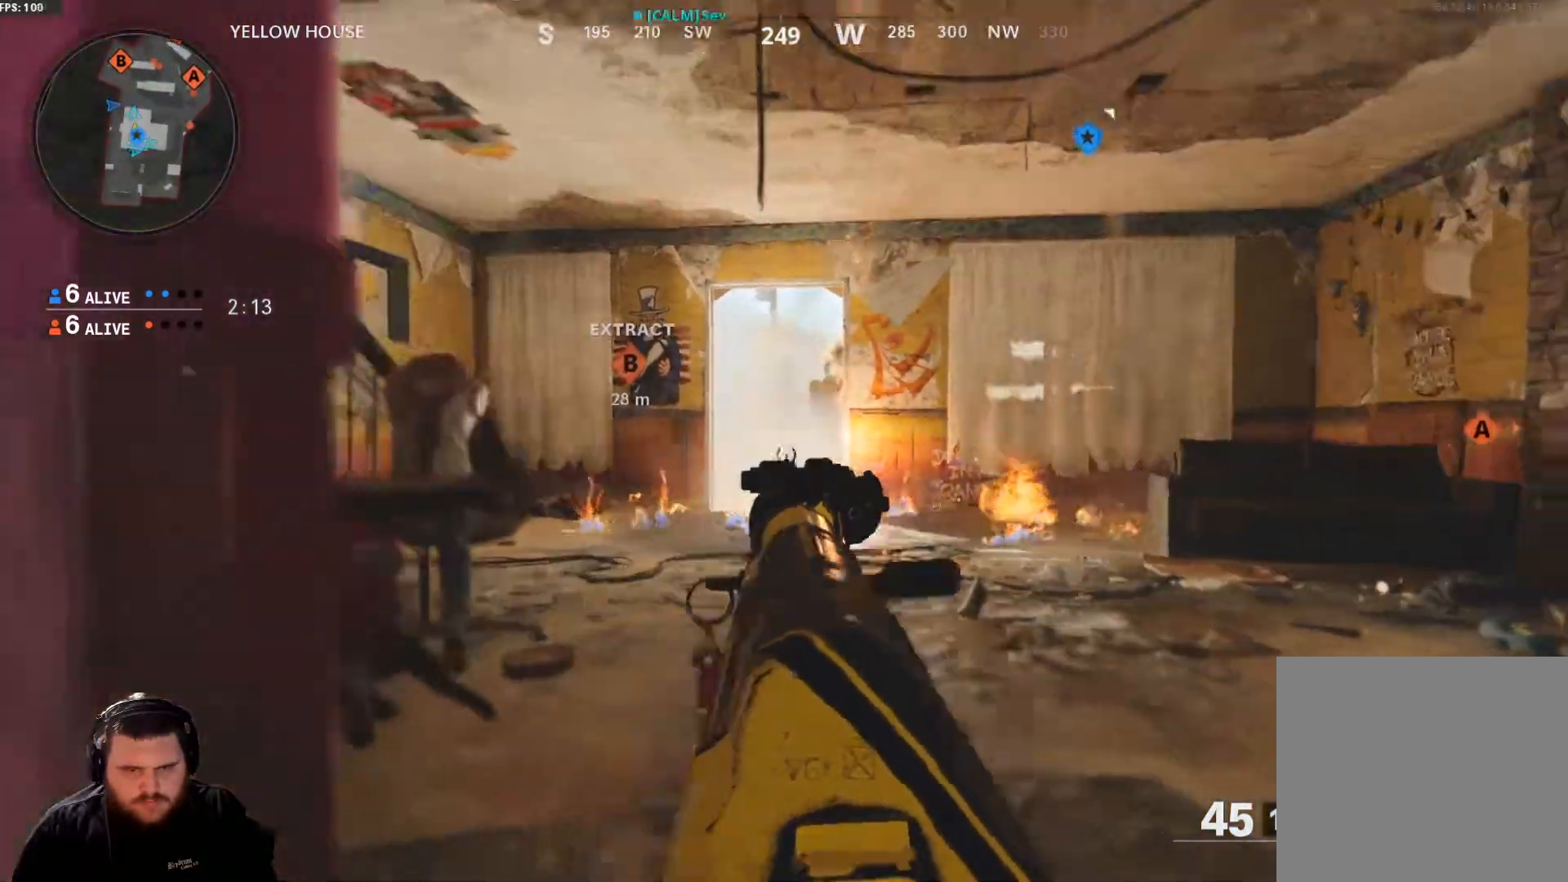
{"buttons": [], "left_stick": "up", "right_stick": "center", "events": [[133, "L1", "down"], [317, "L1", "up"]]}
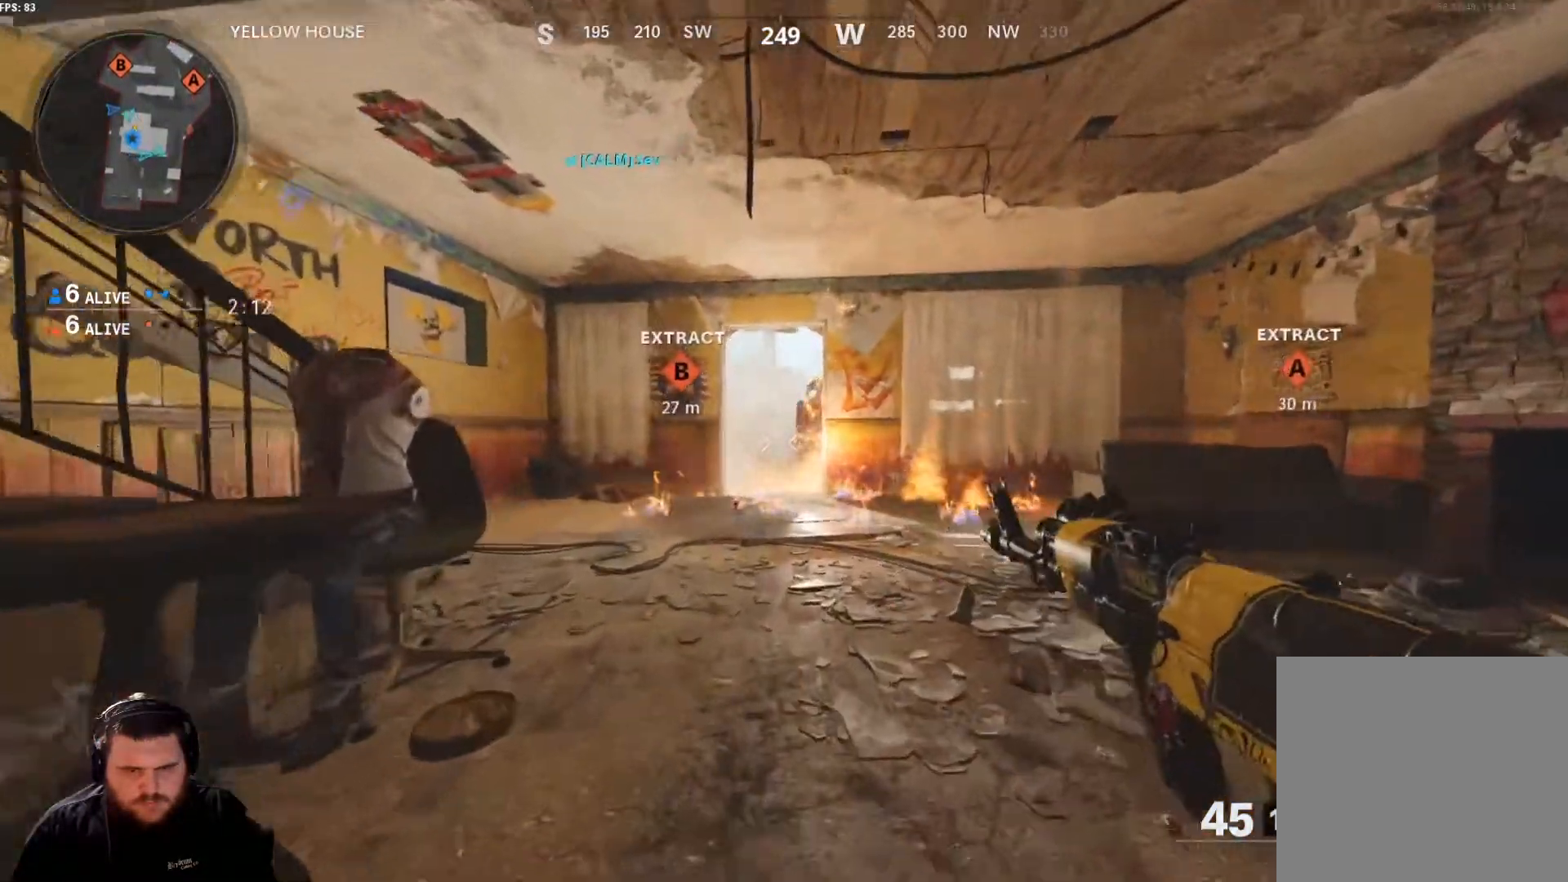
{"buttons": [], "left_stick": "down", "right_stick": "center", "events": [[184, "left_stick", "center"], [434, "left_stick", "down"]]}
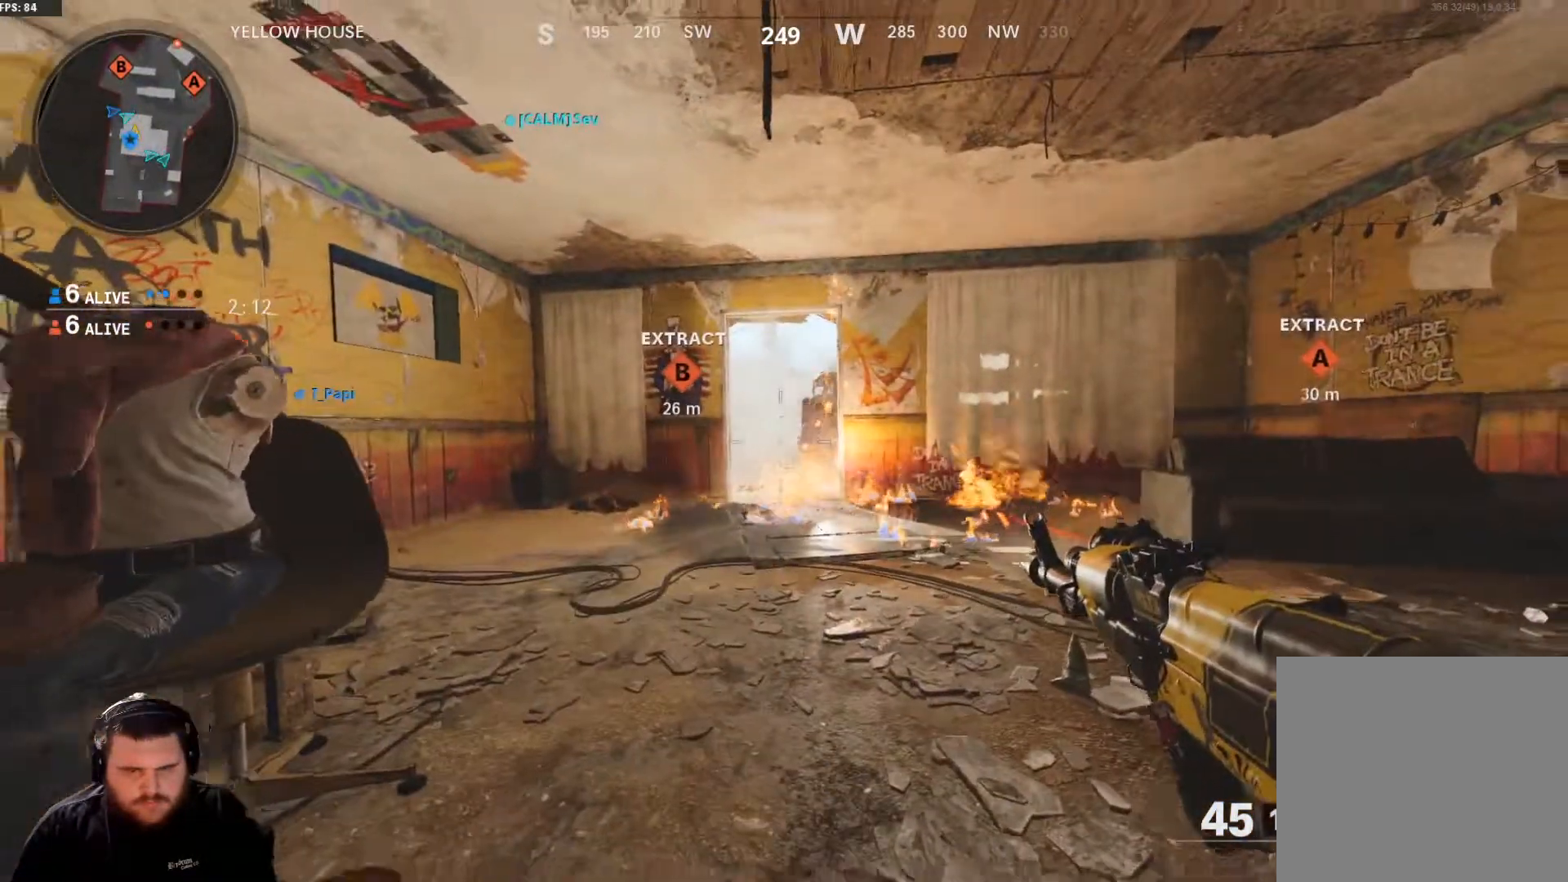
{"buttons": [], "left_stick": "right", "right_stick": "center", "events": [[217, "left_stick", "down-right"], [367, "left_stick", "right"]]}
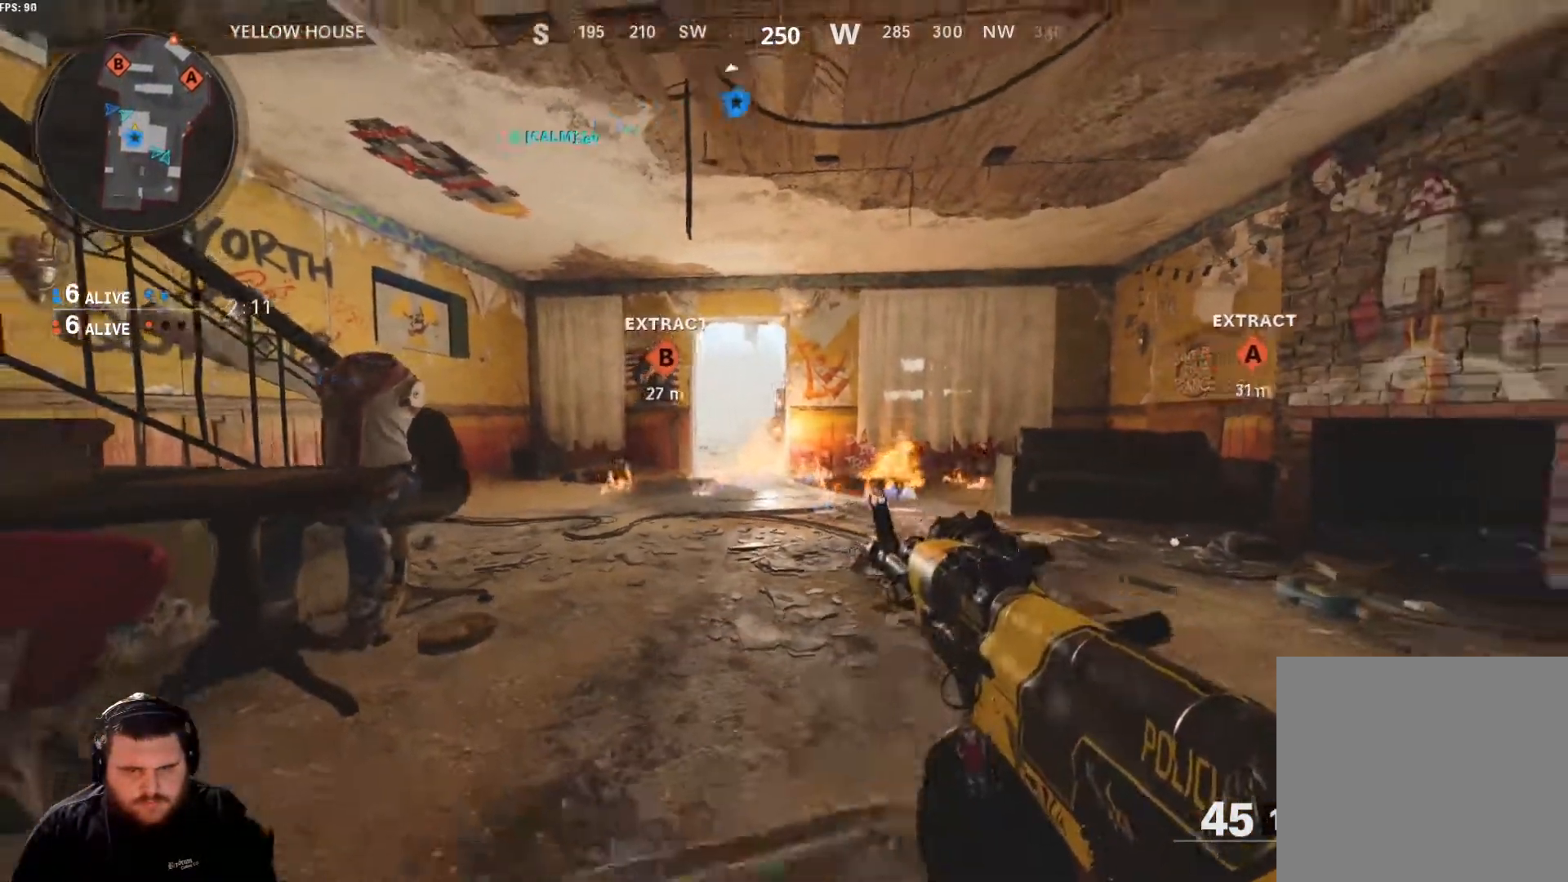
{"buttons": [], "left_stick": "right", "right_stick": "right", "events": [[50, "right_stick", "right"]]}
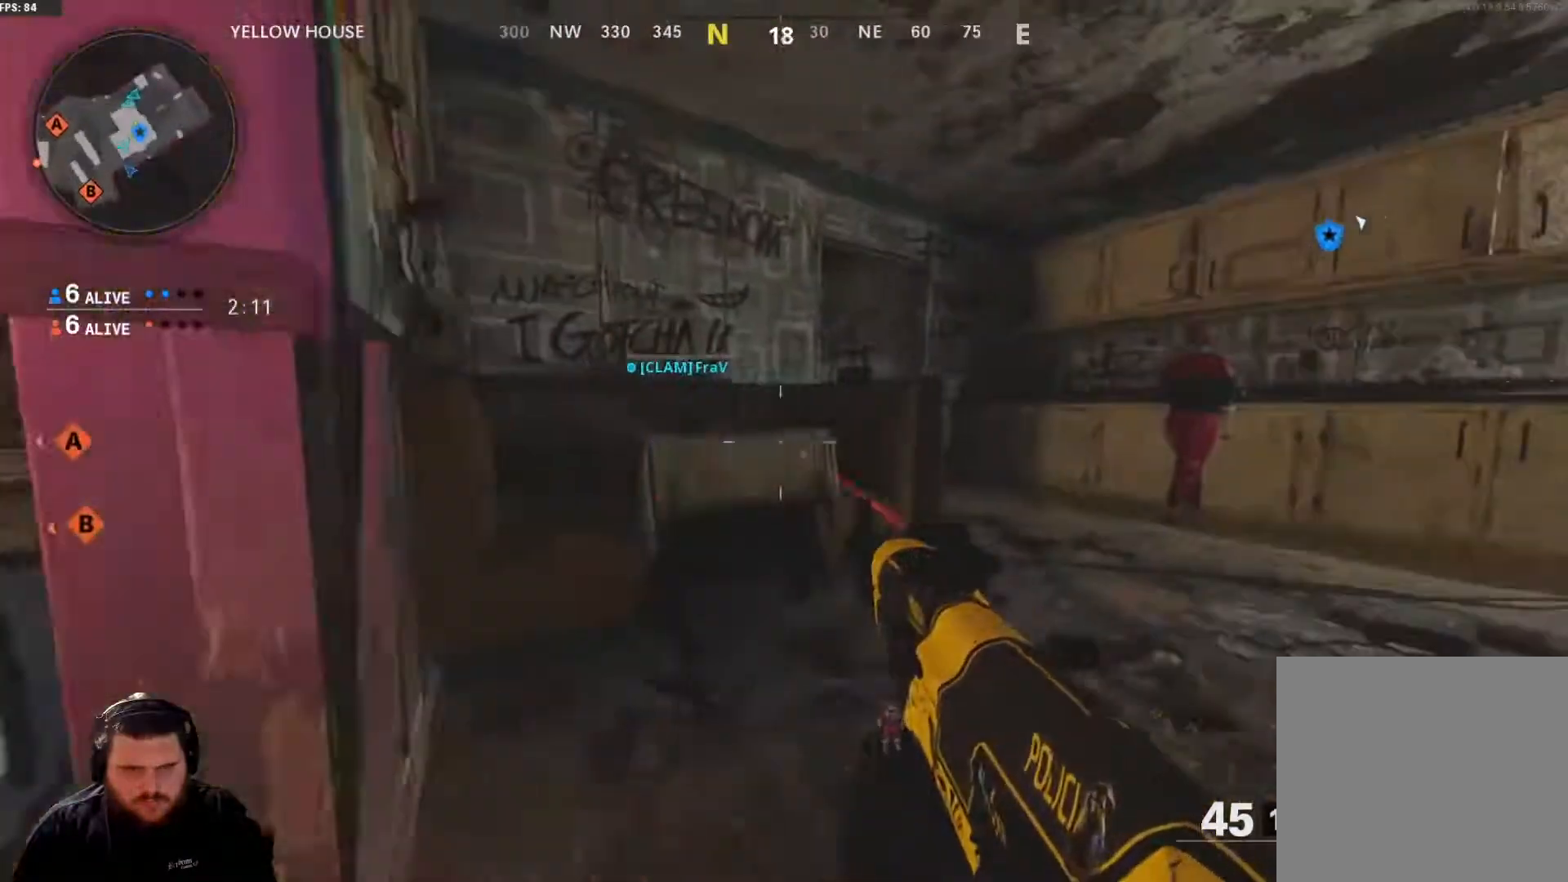
{"buttons": [], "left_stick": "up-right", "right_stick": "left", "events": [[16, "right_stick", "center"], [117, "left_stick", "up-right"], [267, "L3", "down"], [350, "right_stick", "left"], [400, "L3", "up"]]}
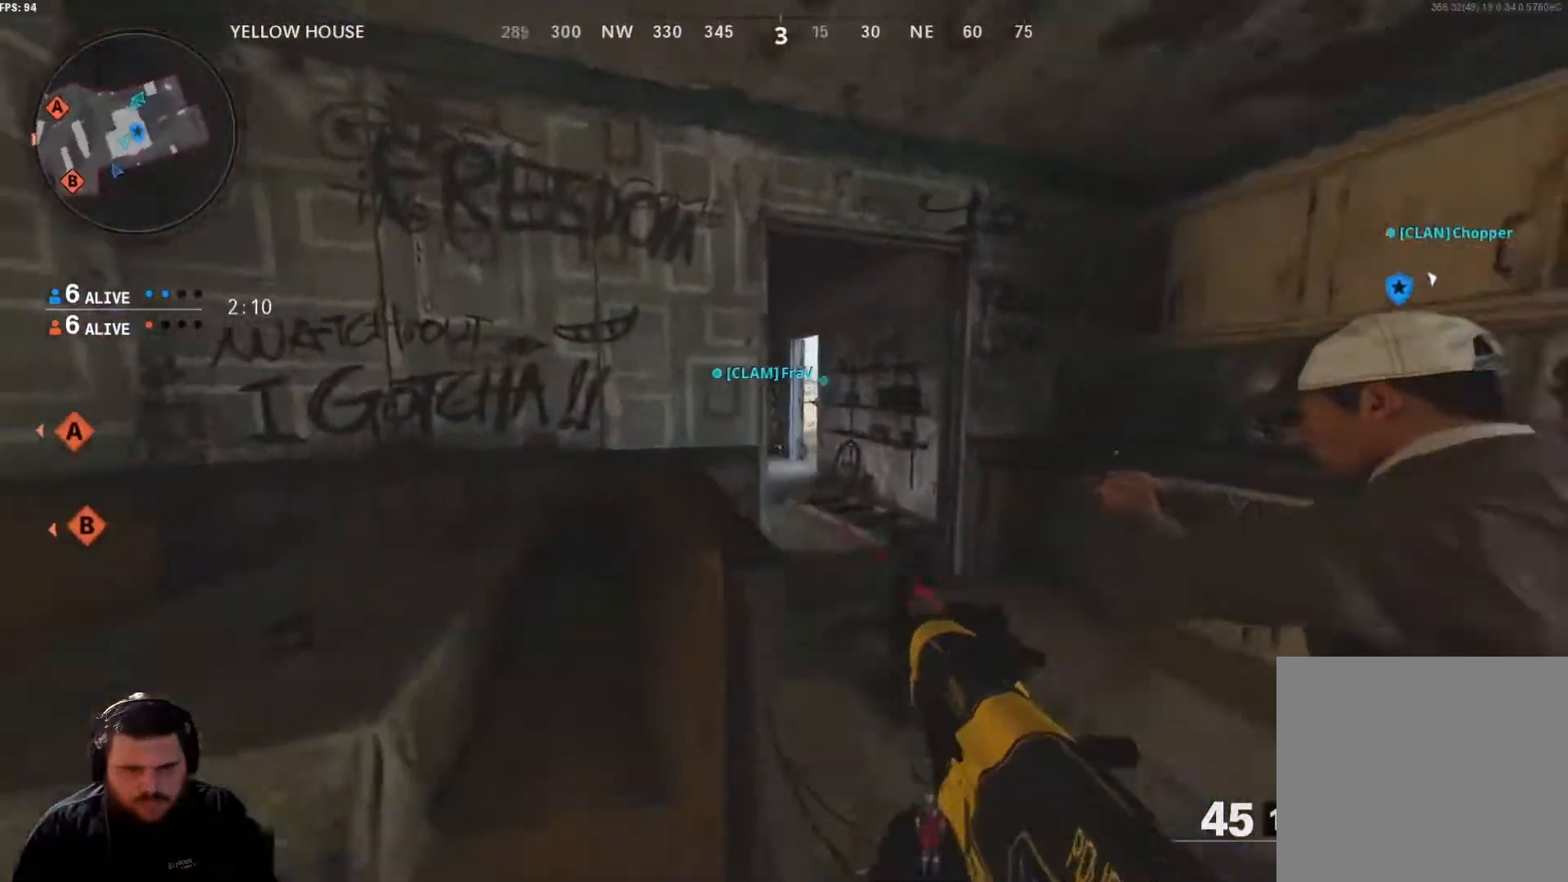
{"buttons": ["L2"], "left_stick": "up-right", "right_stick": "left", "events": [[467, "L2", "down"]]}
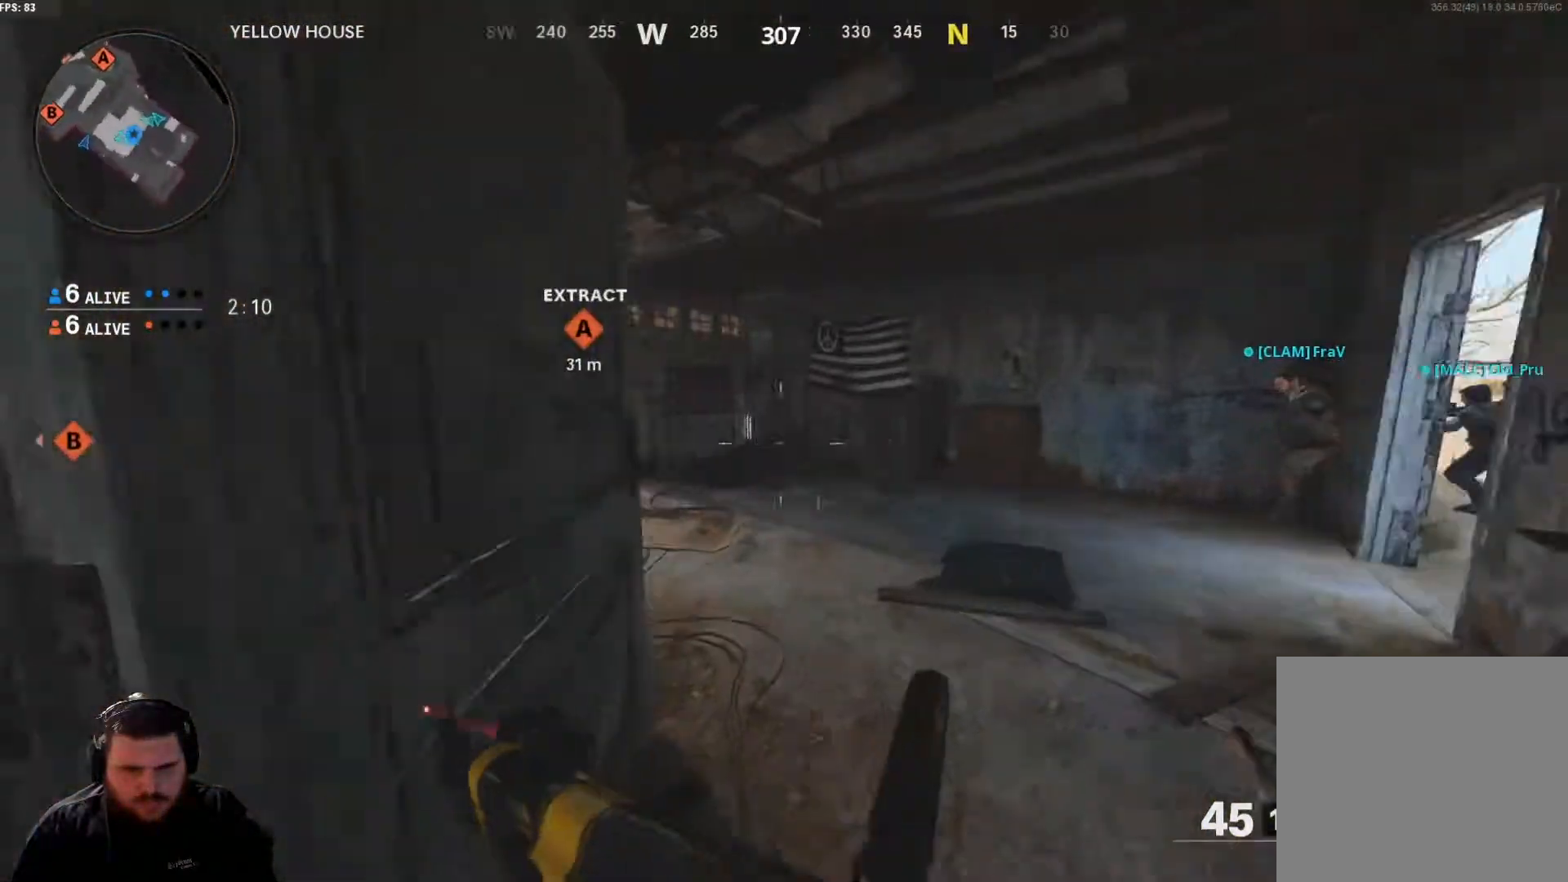
{"buttons": ["L2"], "left_stick": "center", "right_stick": "up-right", "events": [[100, "left_stick", "right"], [133, "right_stick", "up-left"], [233, "left_stick", "center"], [367, "right_stick", "up-right"]]}